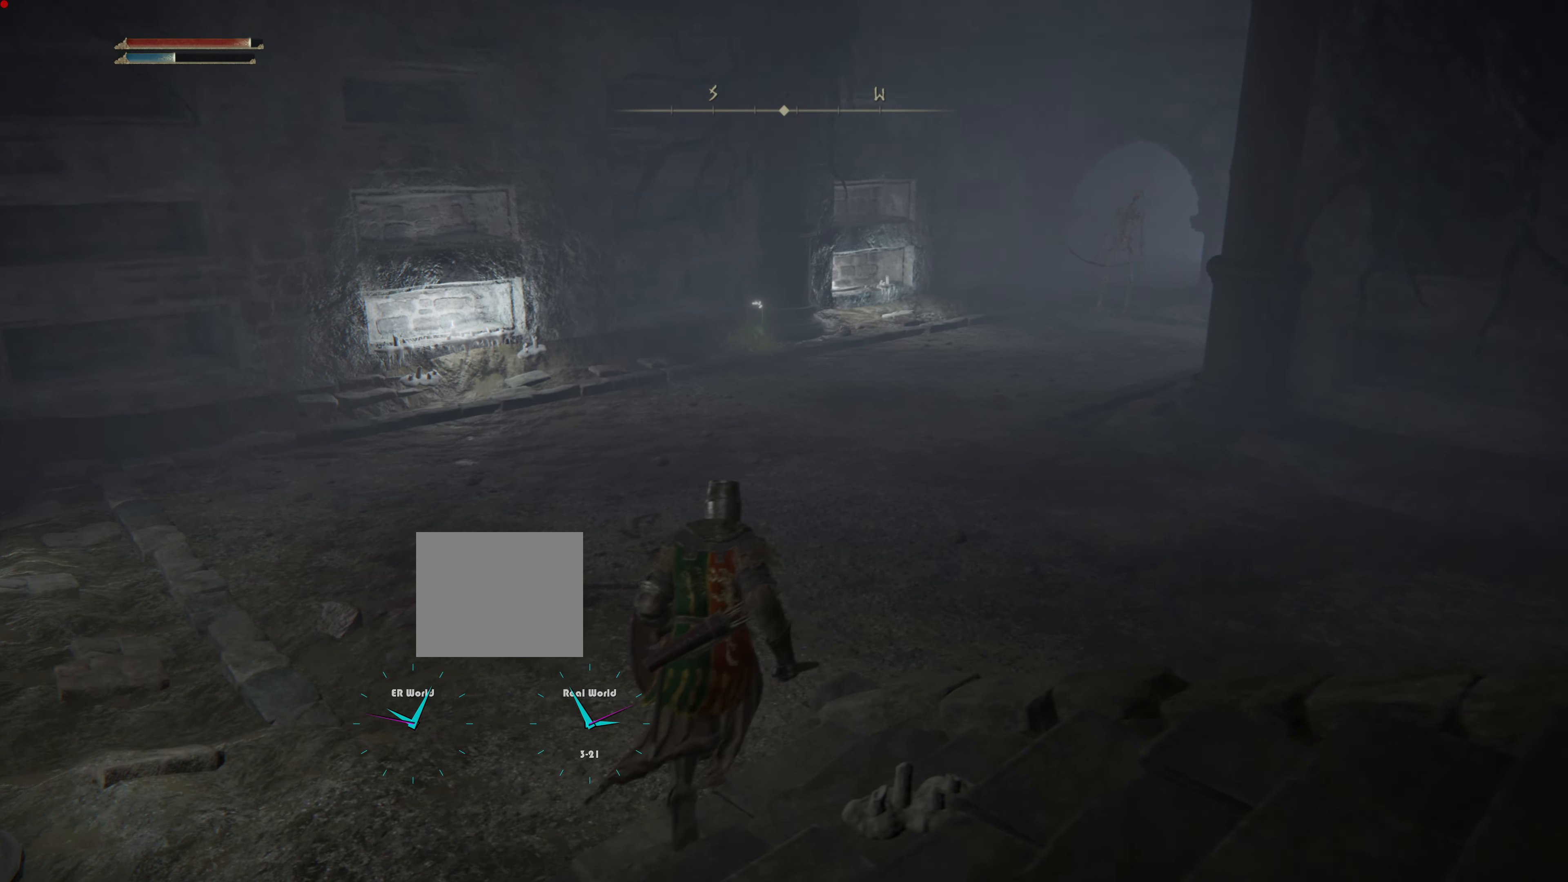
Gameplay with a controller (PlayStation layout); each line is a JSON object with the inputs held at the frame after it. "events" lists button and stick changes between this image and that frame as [ms after this image, input, new state], when the widget could be followed in between.
{"buttons": [], "left_stick": "left", "right_stick": "center", "events": [[134, "right_stick", "right"], [267, "left_stick", "up-left"], [367, "right_stick", "center"], [484, "left_stick", "left"]]}
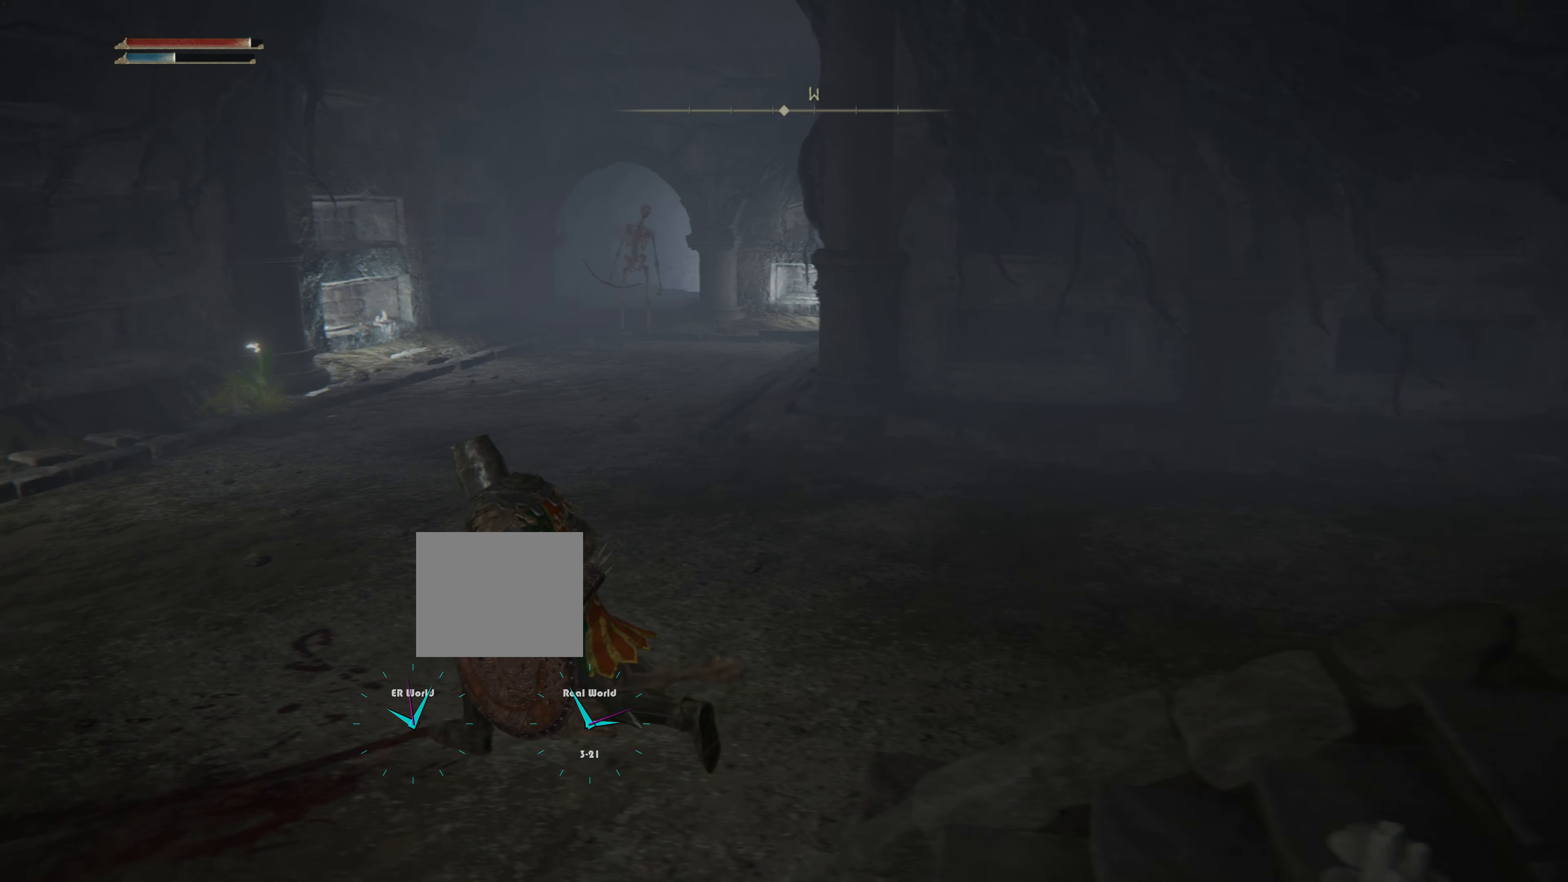
{"buttons": [], "left_stick": "left", "right_stick": "center", "events": []}
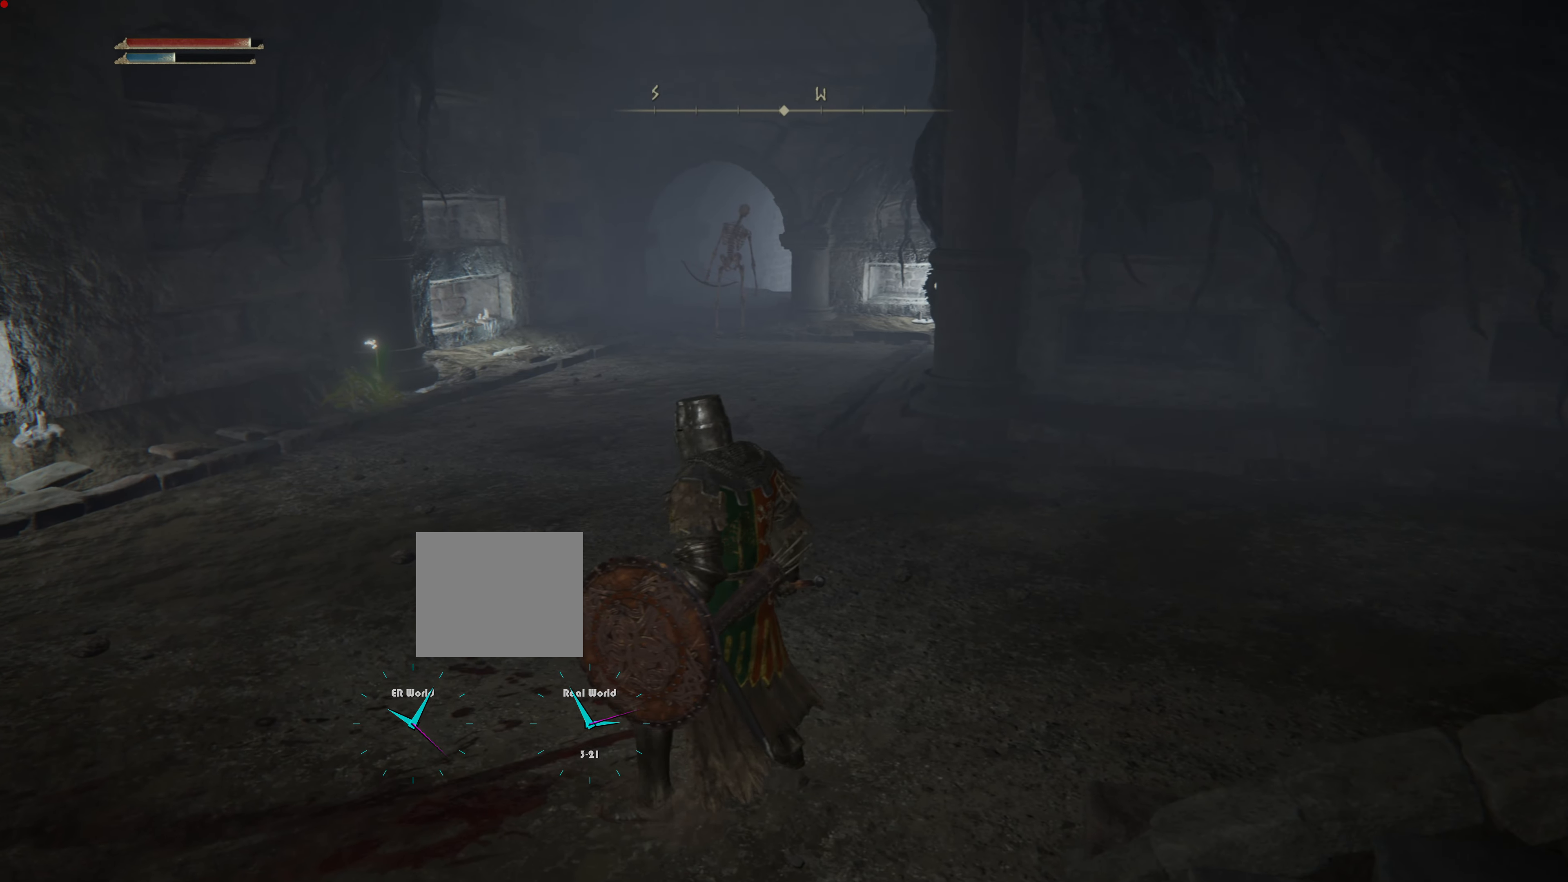
{"buttons": ["R3"], "left_stick": "left", "right_stick": "center", "events": [[401, "R3", "down"]]}
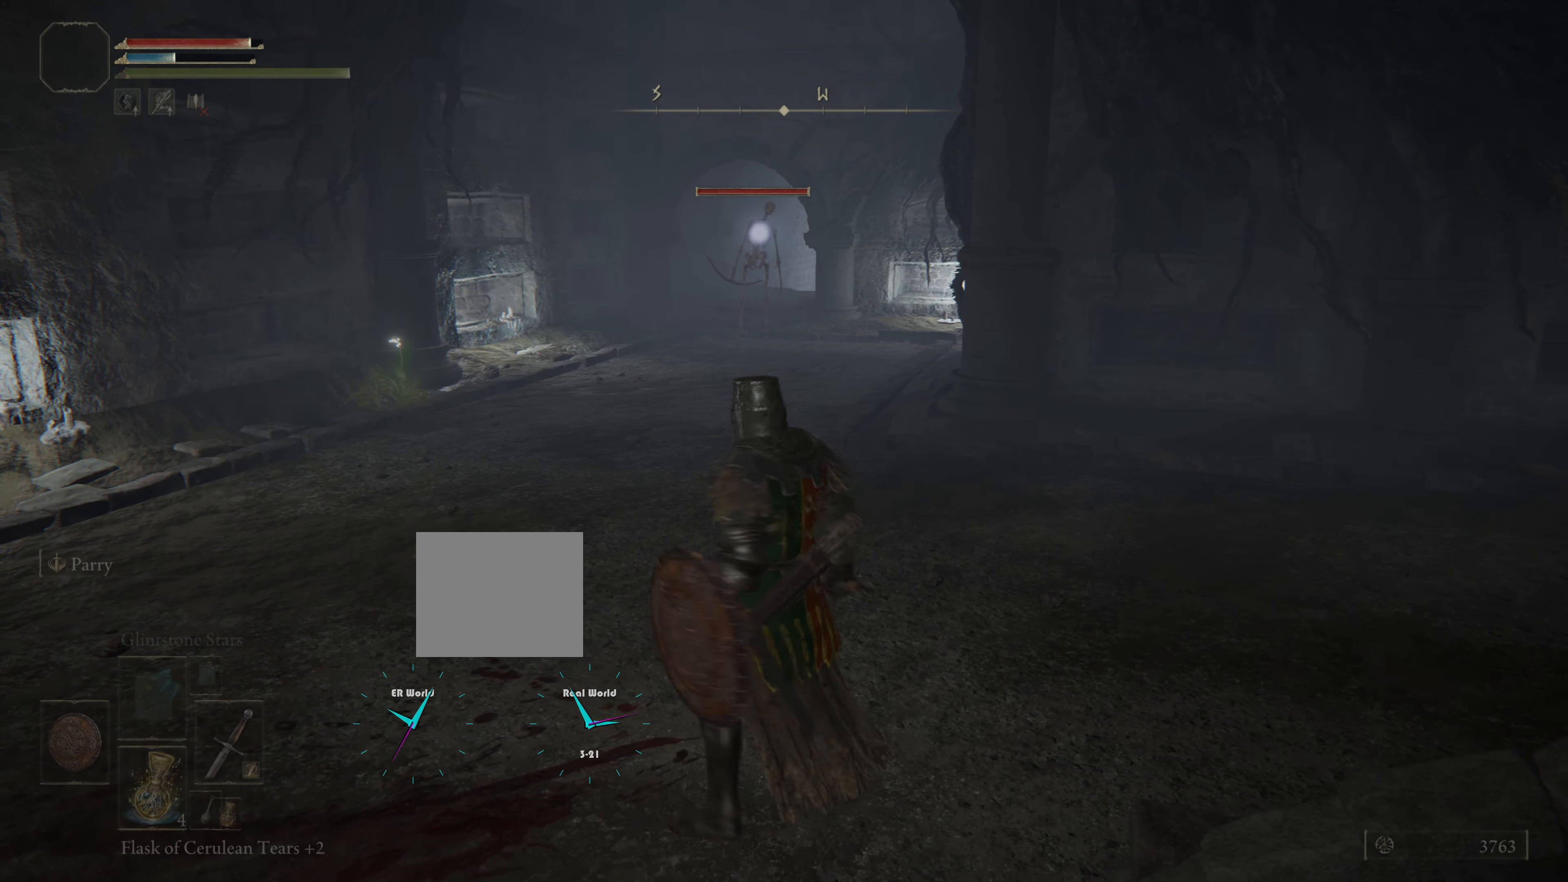
{"buttons": [], "left_stick": "up-left", "right_stick": "center", "events": [[100, "R3", "up"], [283, "left_stick", "center"], [433, "left_stick", "up-left"]]}
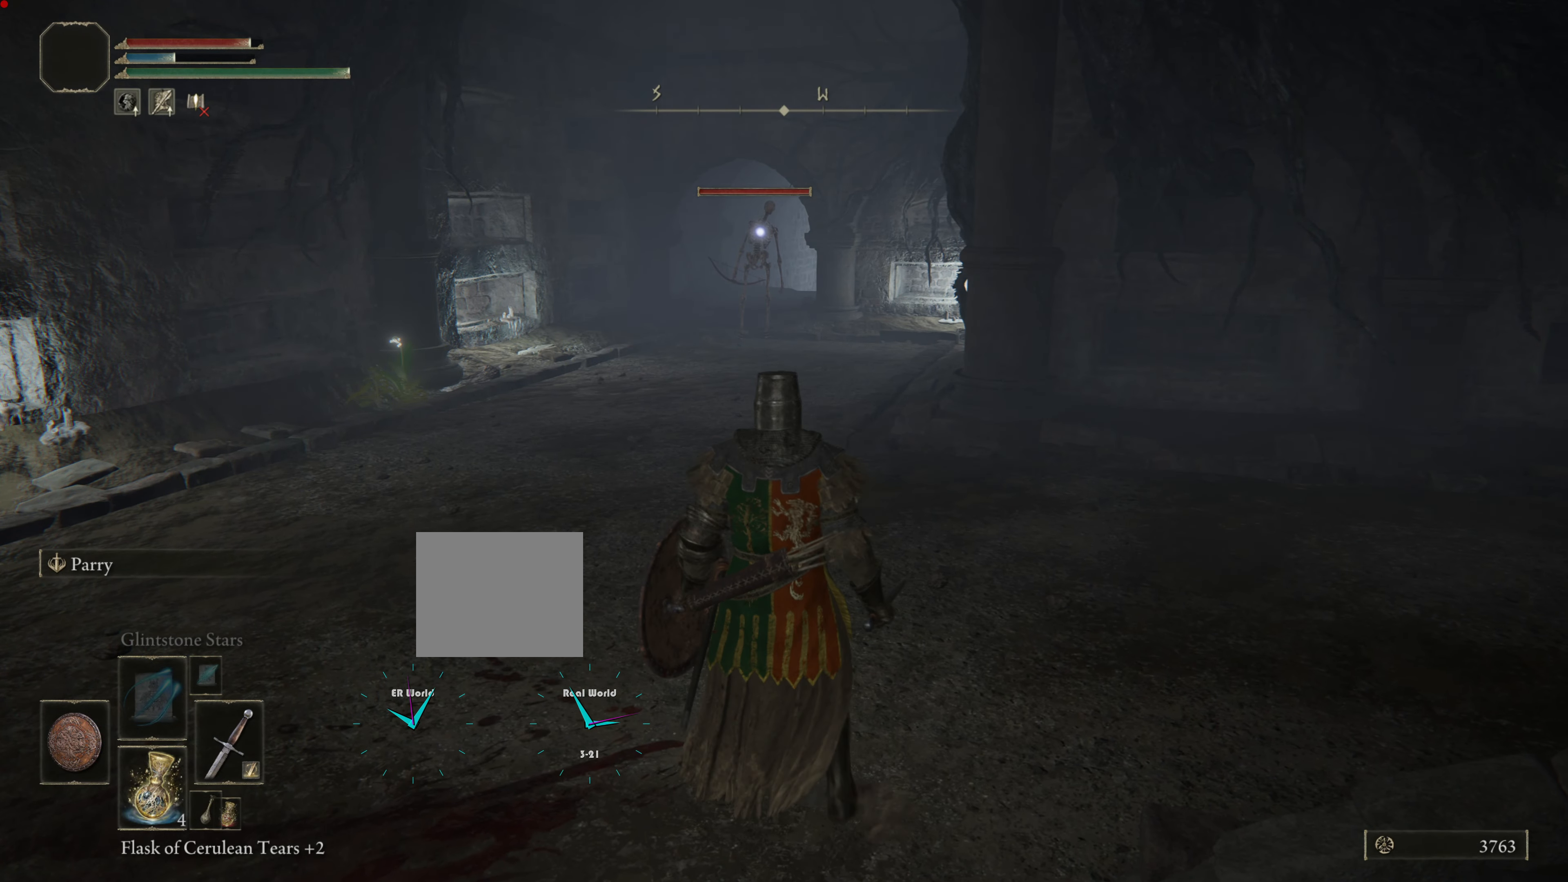
{"buttons": ["R1"], "left_stick": "up", "right_stick": "center", "events": [[300, "R1", "down"], [384, "left_stick", "up"]]}
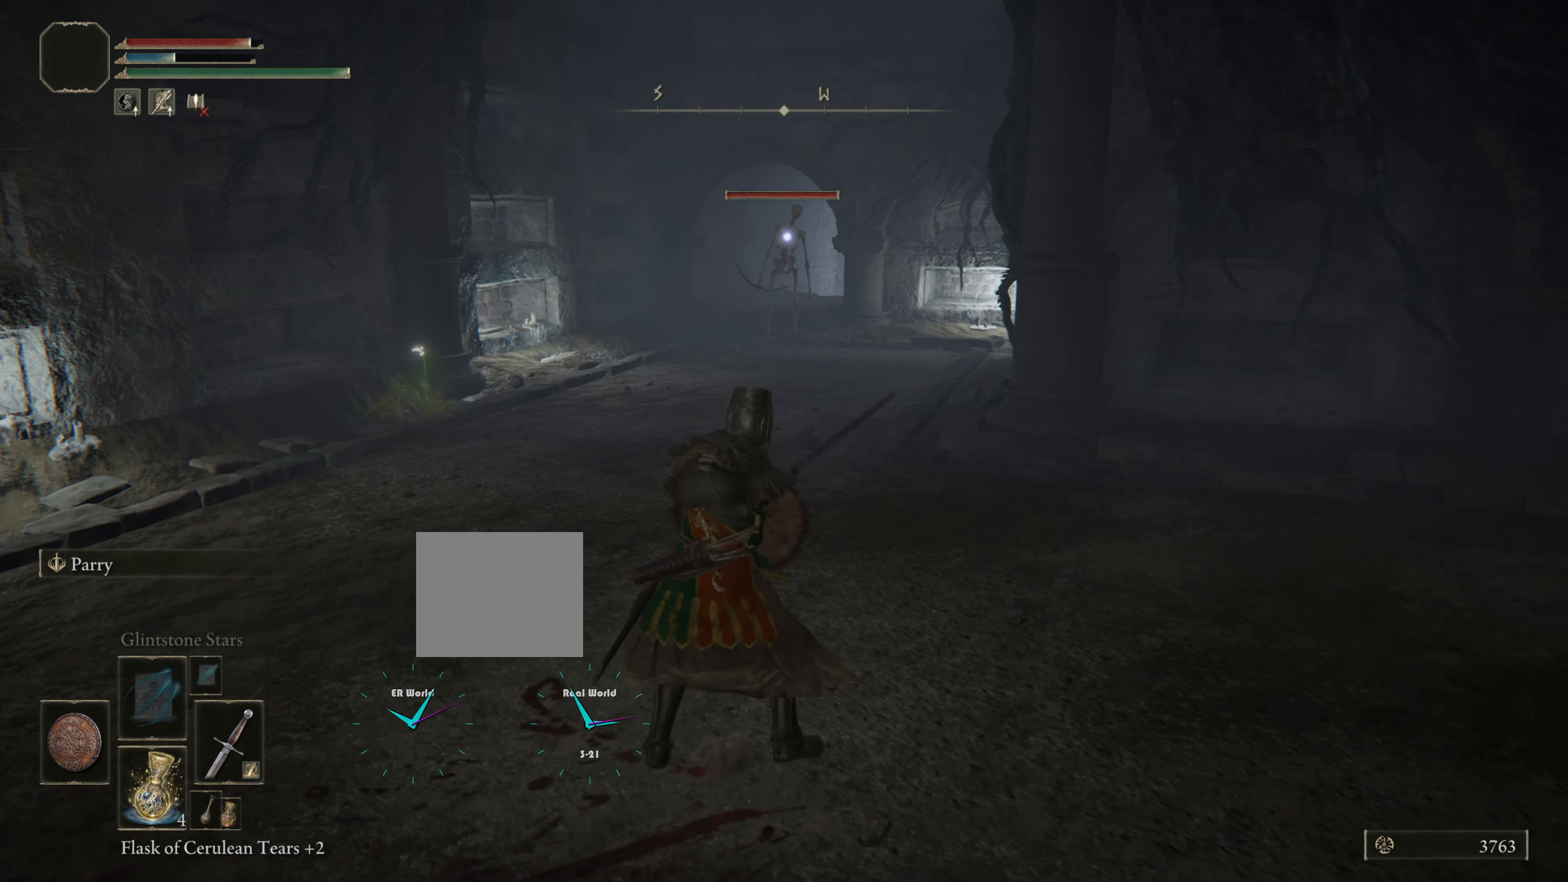
{"buttons": ["R1"], "left_stick": "up", "right_stick": "center", "events": []}
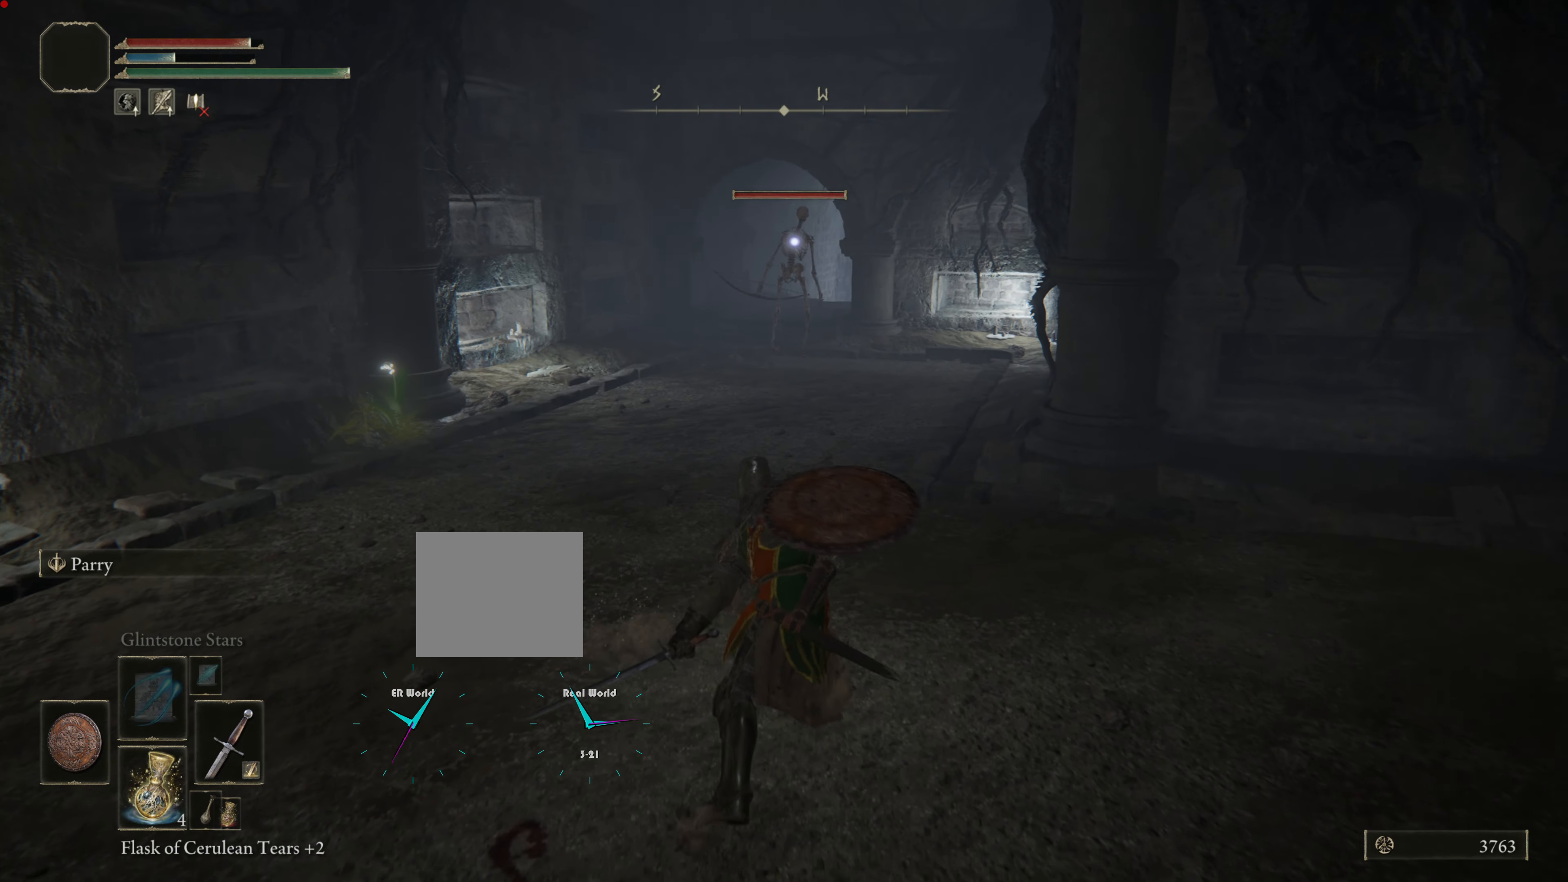
{"buttons": [], "left_stick": "down", "right_stick": "center", "events": [[17, "left_stick", "down"], [117, "R1", "up"]]}
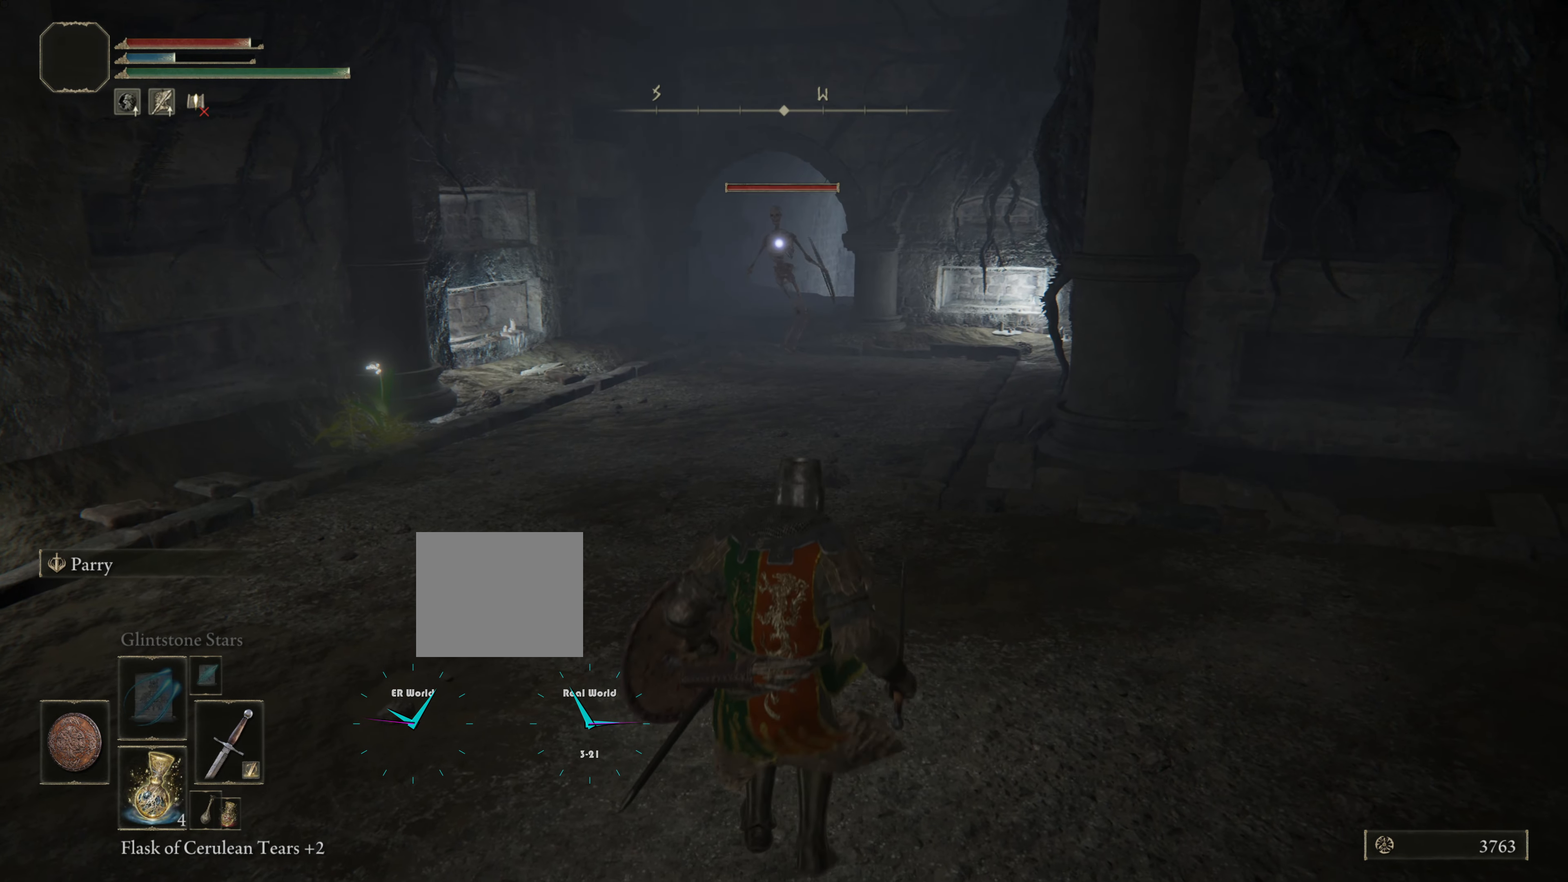
{"buttons": [], "left_stick": "center", "right_stick": "center", "events": [[501, "left_stick", "center"]]}
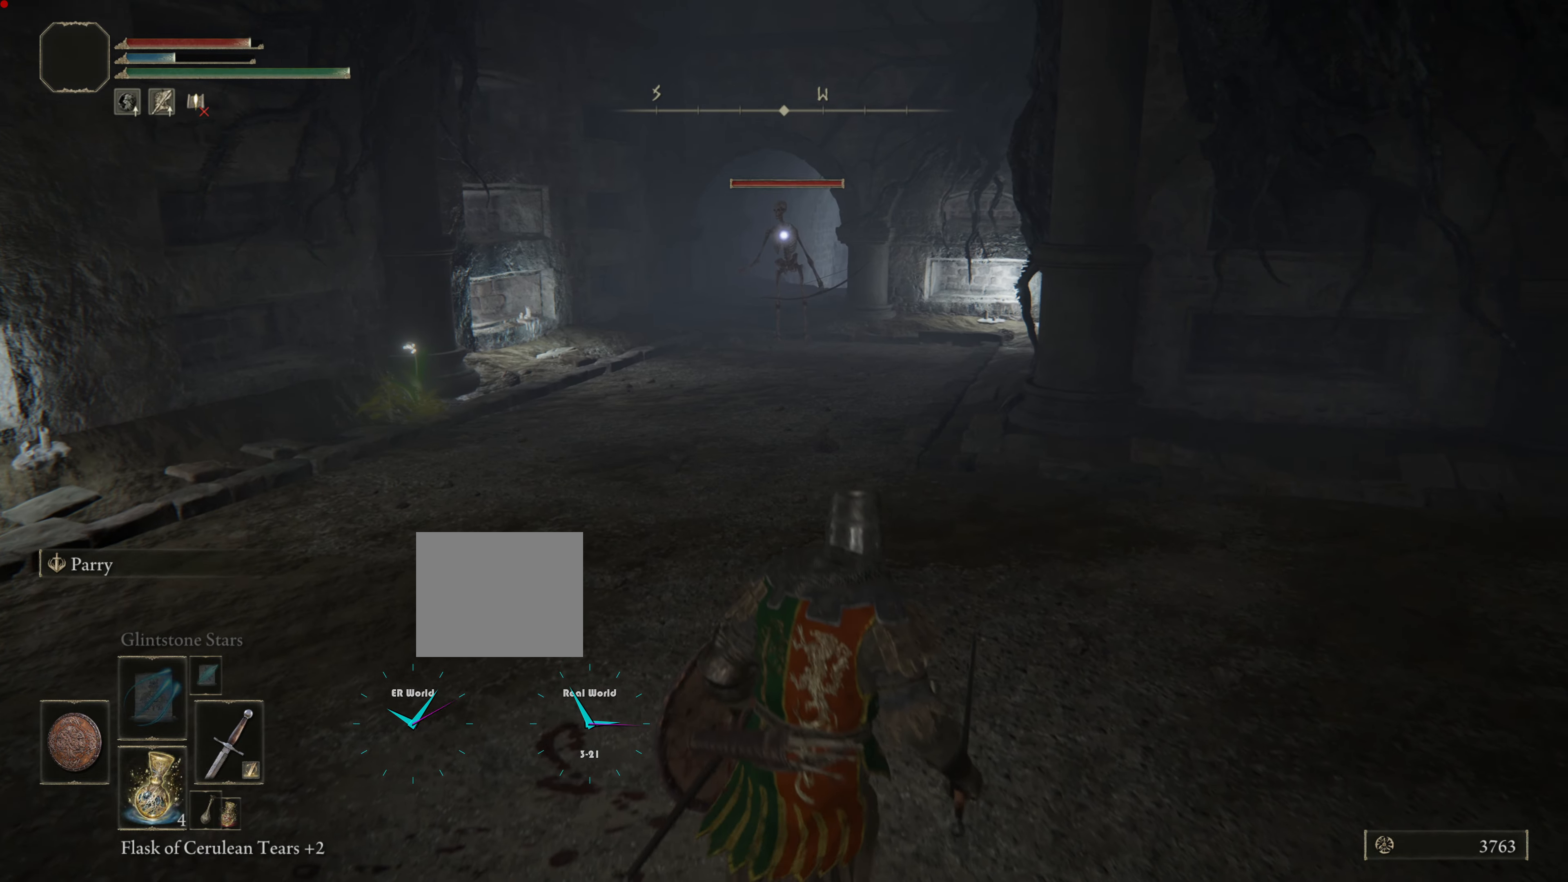
{"buttons": ["L1"], "left_stick": "down-right", "right_stick": "center", "events": [[267, "L1", "down"], [383, "left_stick", "down-right"]]}
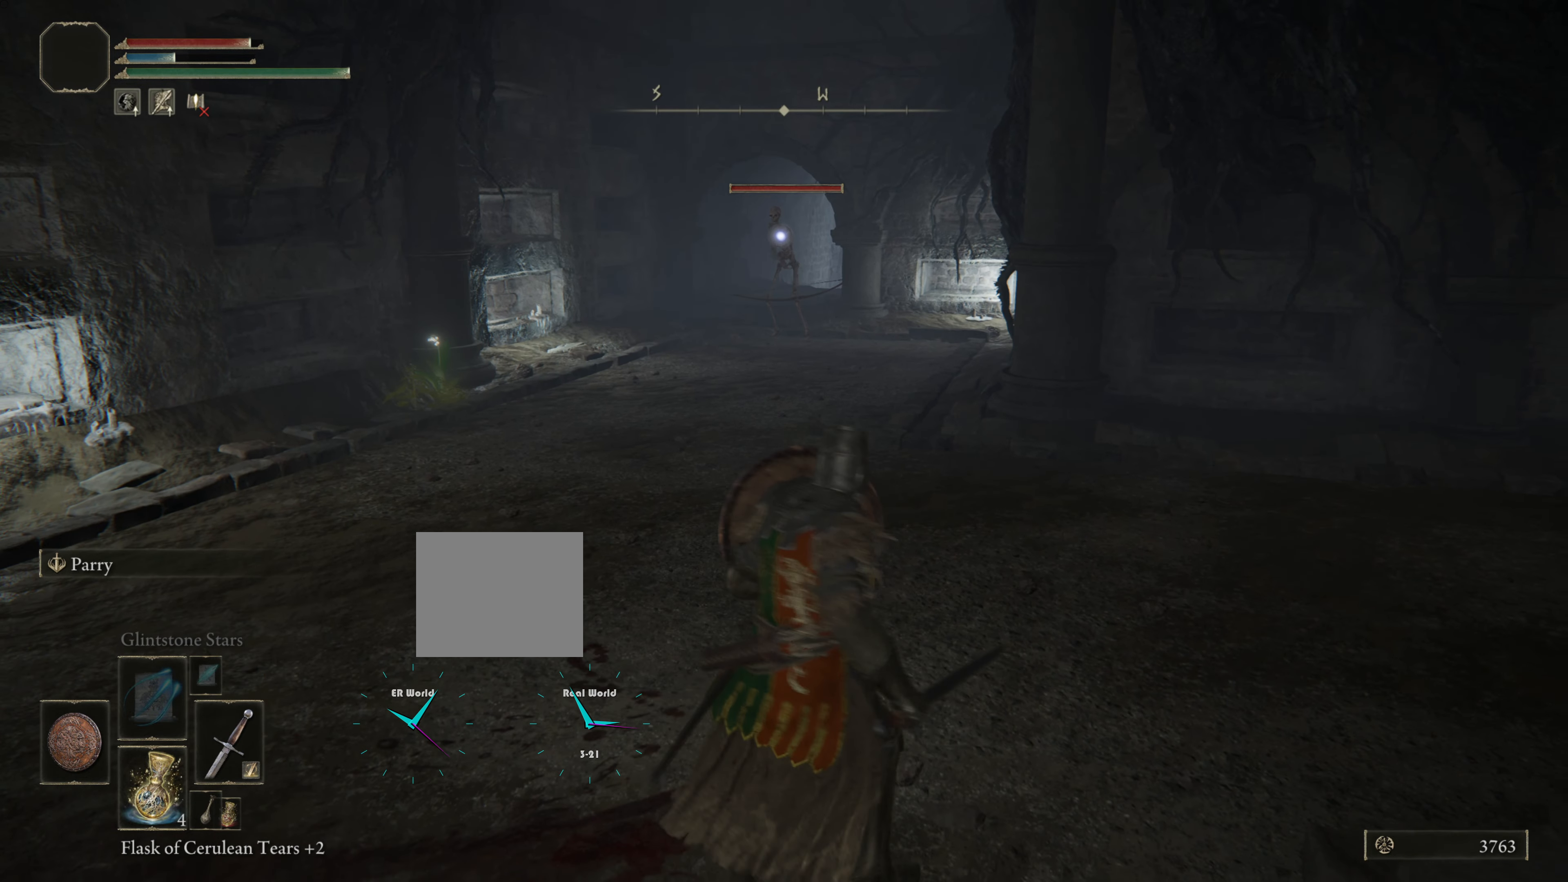
{"buttons": ["L1"], "left_stick": "right", "right_stick": "center", "events": [[467, "left_stick", "right"]]}
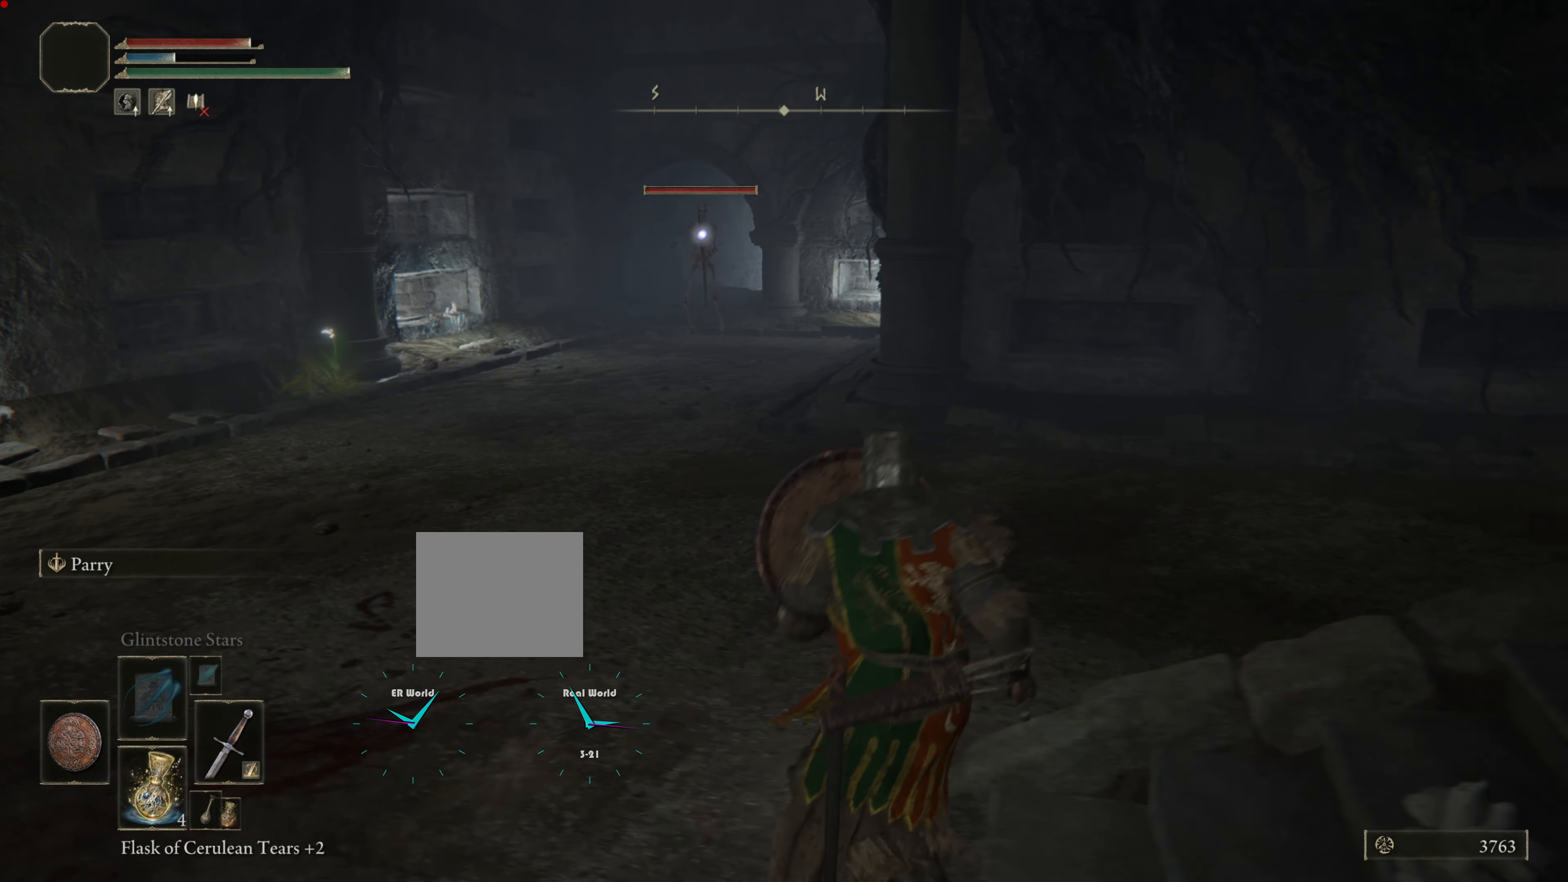
{"buttons": ["L1"], "left_stick": "right", "right_stick": "center", "events": []}
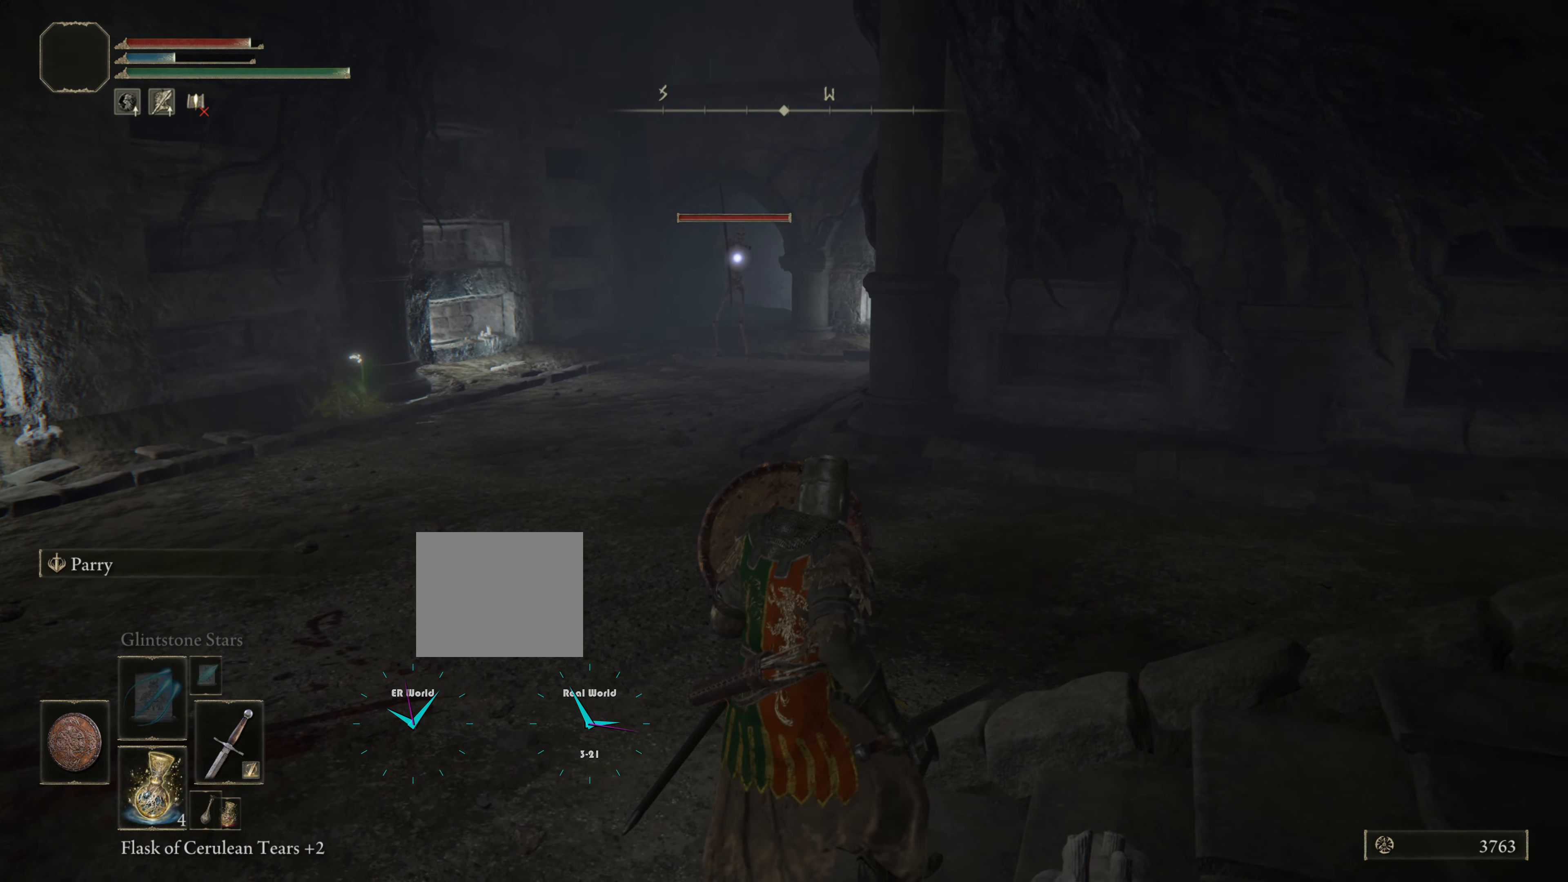
{"buttons": ["L1"], "left_stick": "right", "right_stick": "center", "events": [[34, "DPAD_RIGHT", "down"], [184, "DPAD_RIGHT", "up"]]}
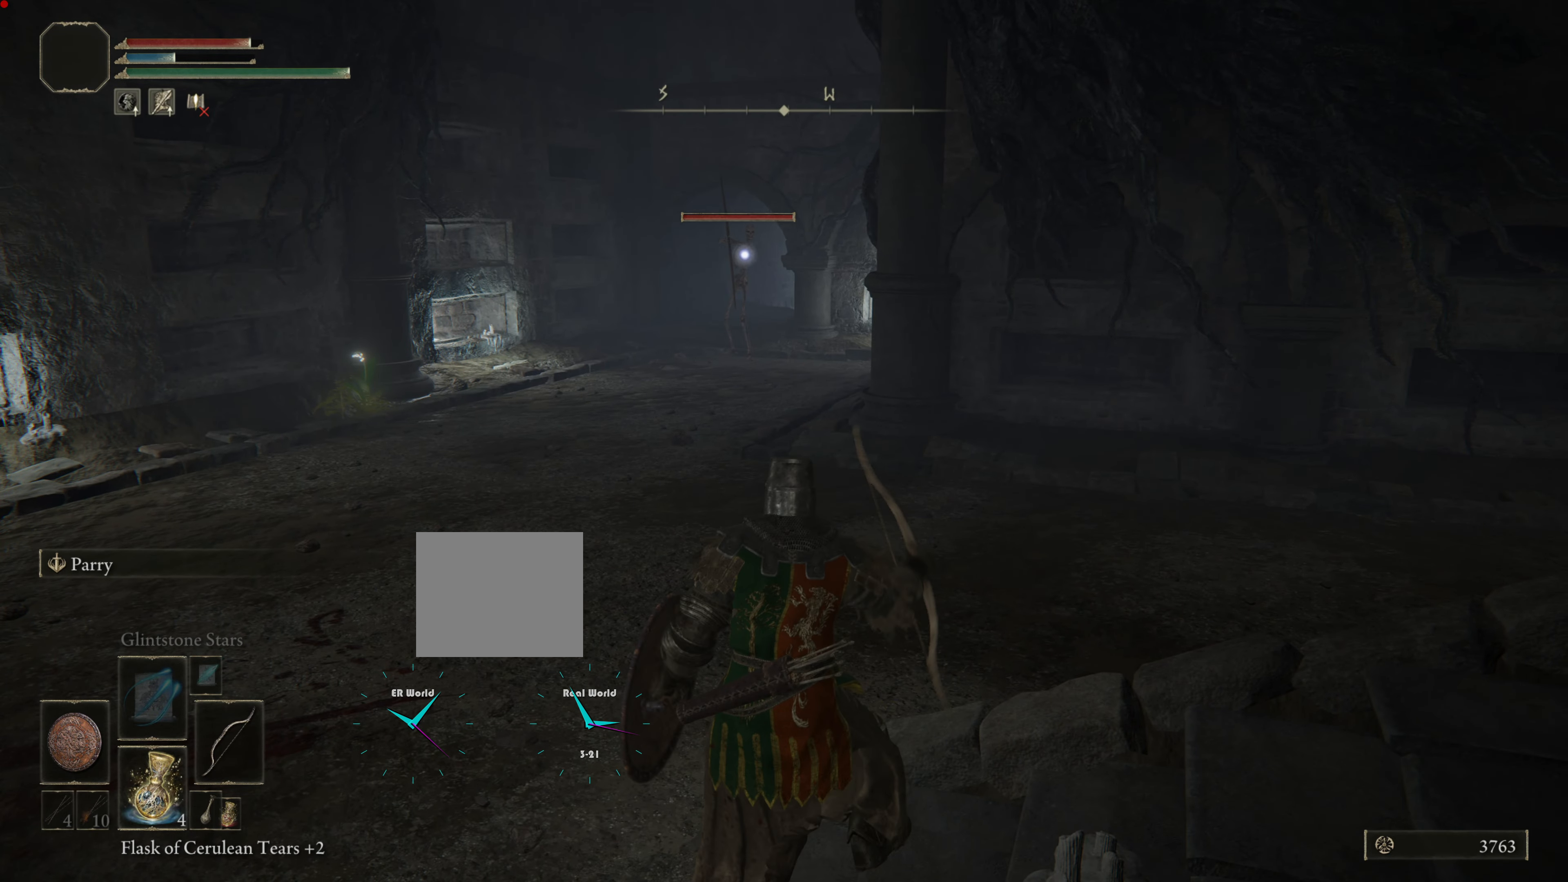
{"buttons": ["L1"], "left_stick": "center", "right_stick": "center", "events": [[83, "DPAD_RIGHT", "down"], [267, "DPAD_RIGHT", "up"], [484, "left_stick", "center"]]}
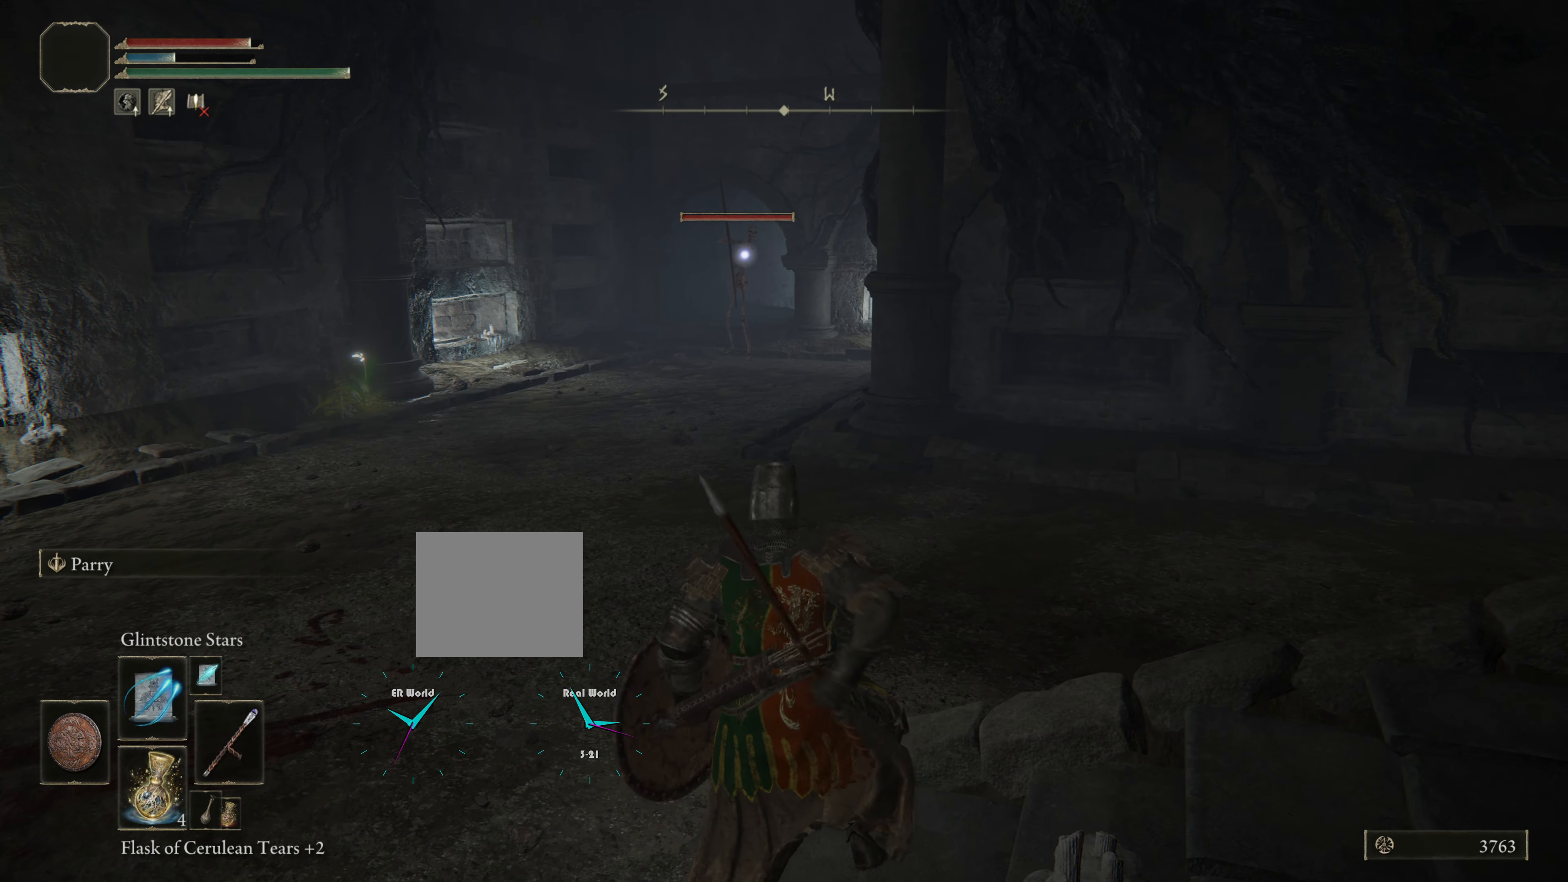
{"buttons": ["L1", "R1"], "left_stick": "up-left", "right_stick": "center", "events": [[17, "left_stick", "left"], [334, "R1", "down"], [367, "left_stick", "up-left"]]}
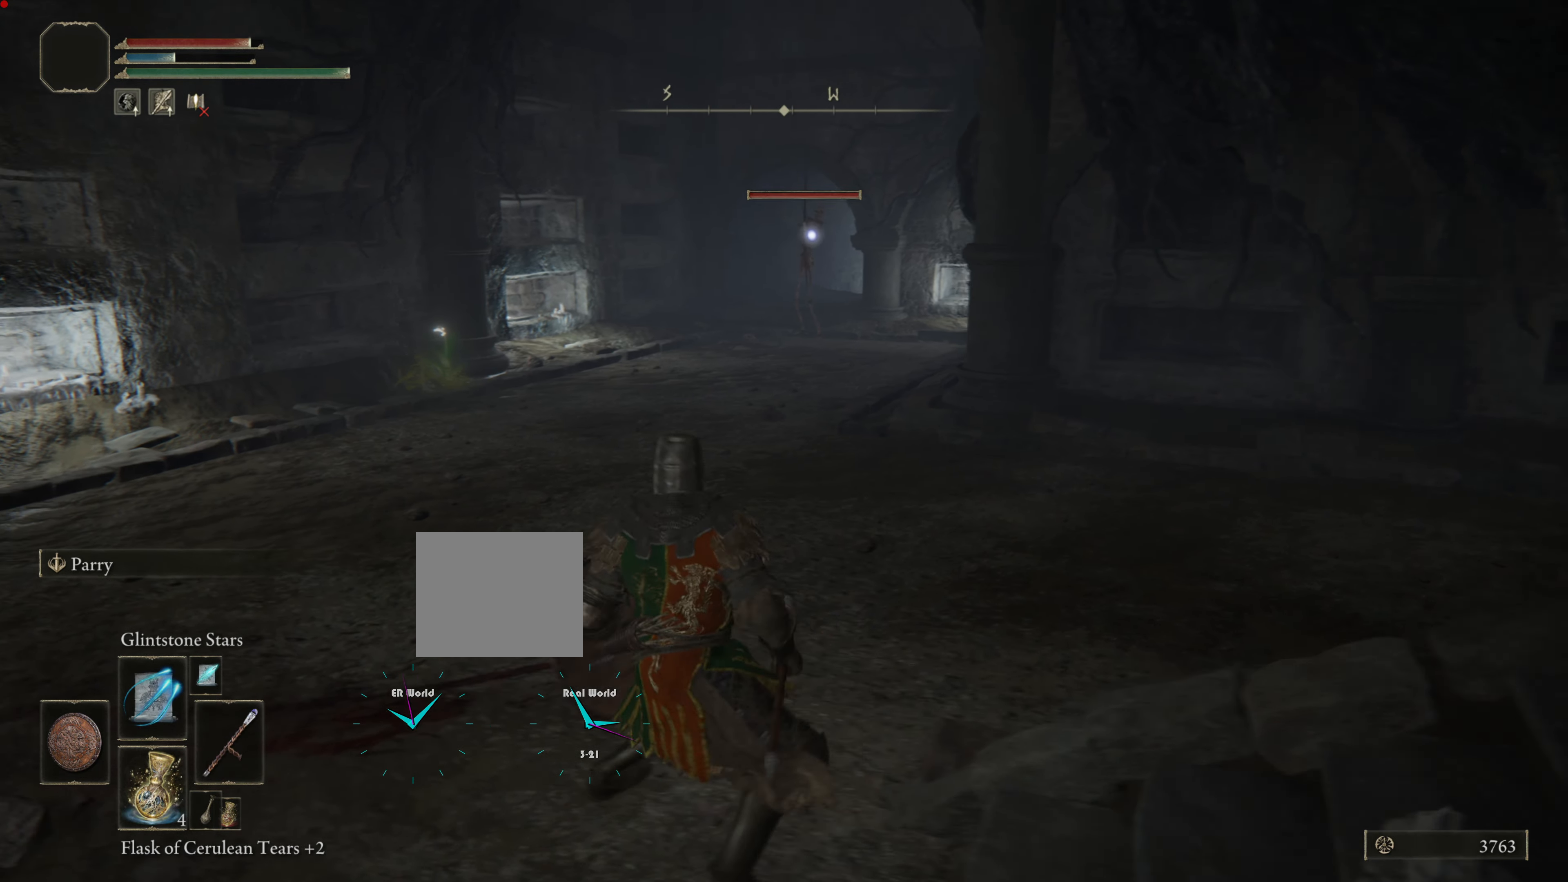
{"buttons": ["L1", "R1"], "left_stick": "up-left", "right_stick": "center", "events": []}
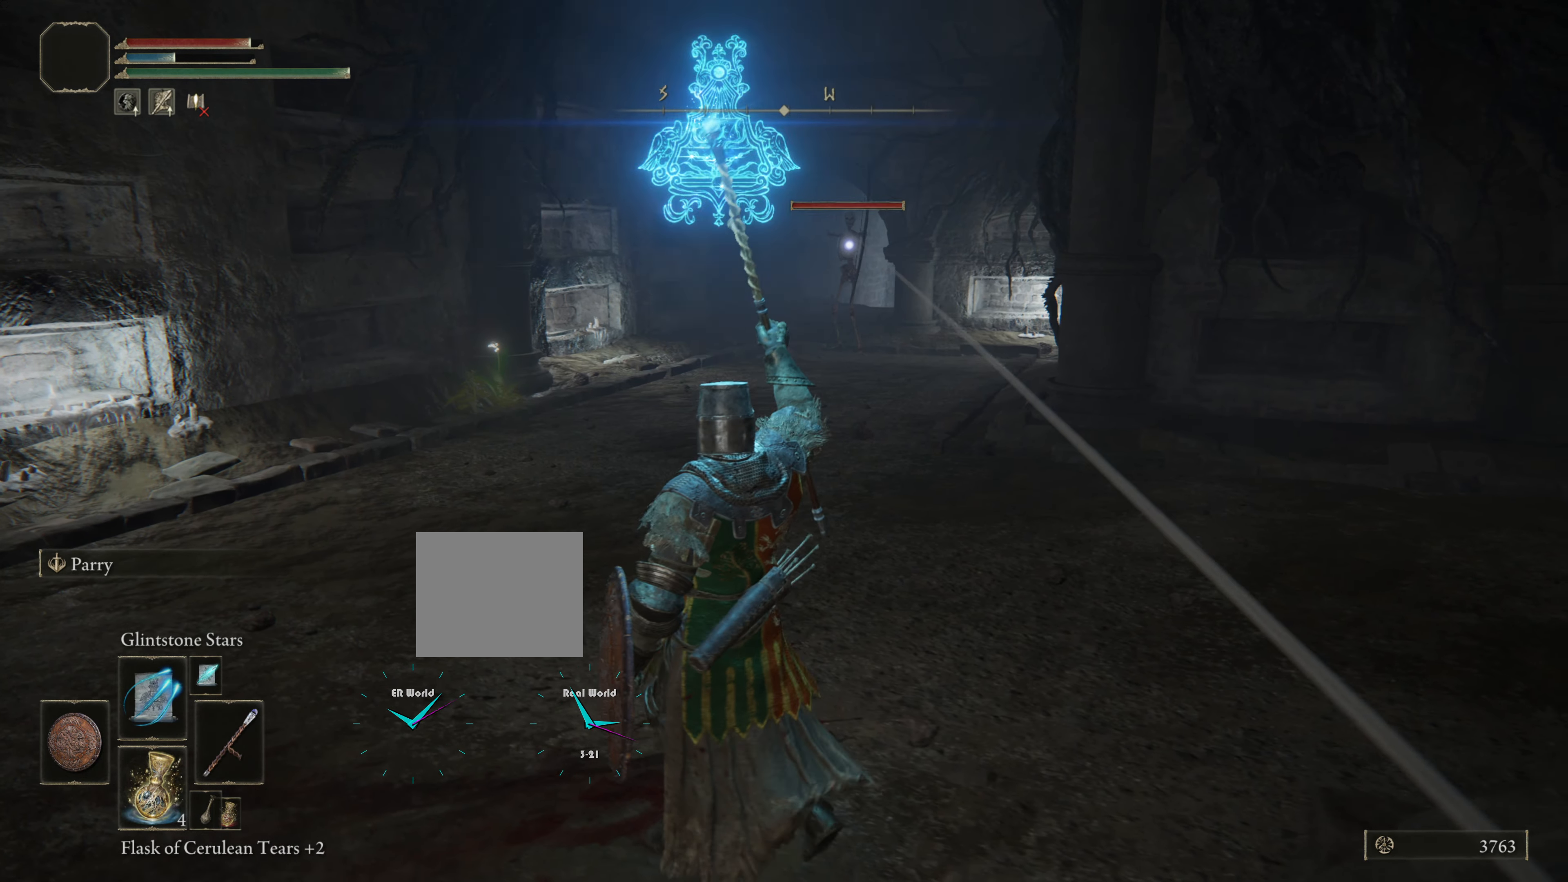
{"buttons": ["L1", "R1"], "left_stick": "up-left", "right_stick": "center", "events": []}
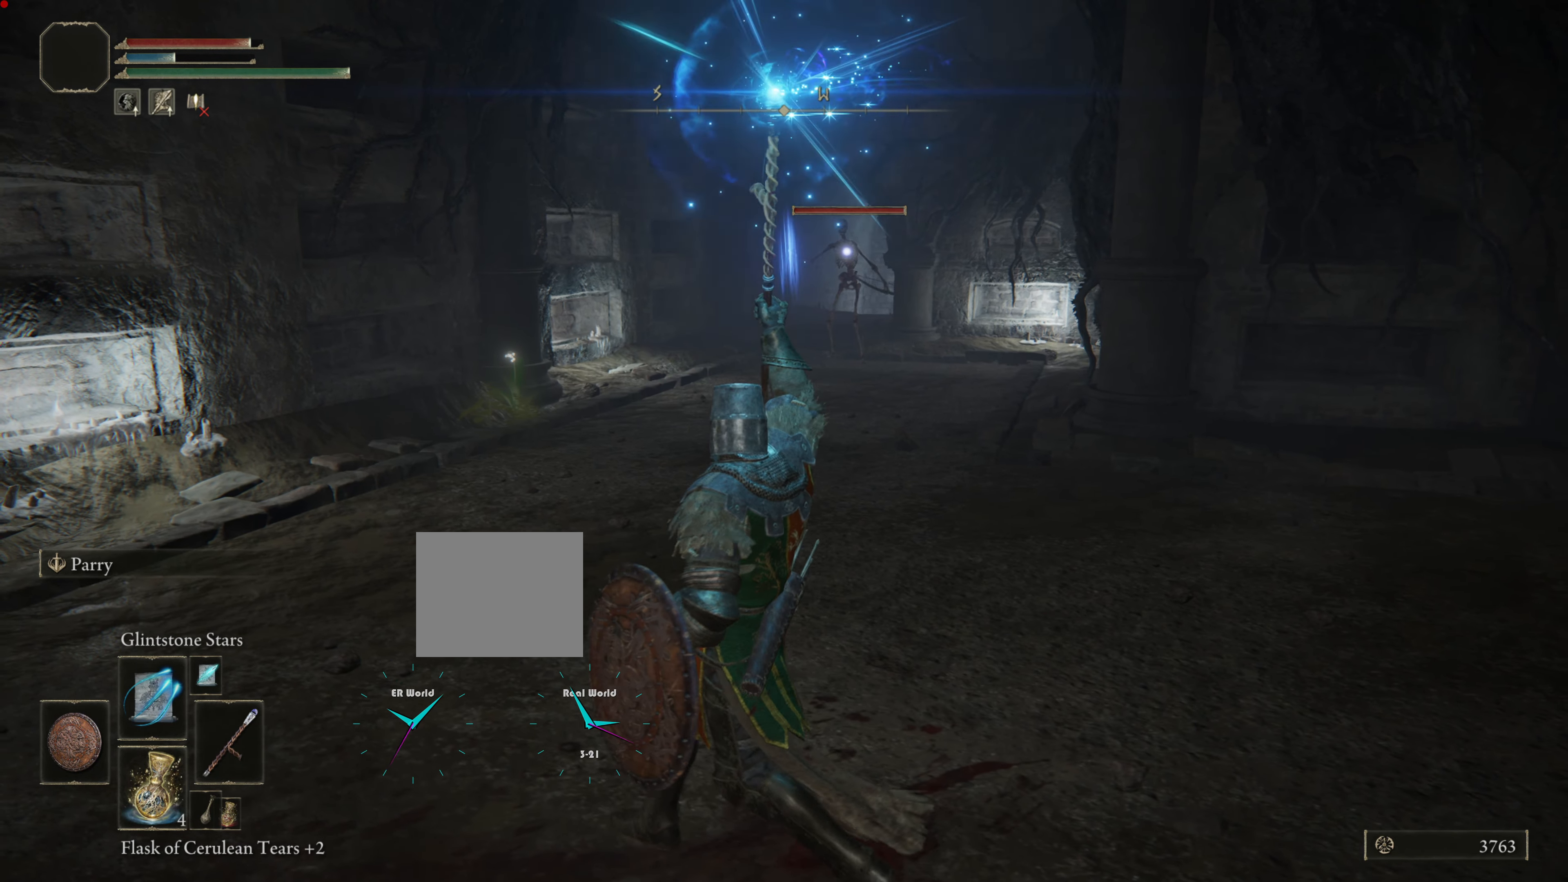
{"buttons": ["L1", "R1"], "left_stick": "up-left", "right_stick": "center", "events": []}
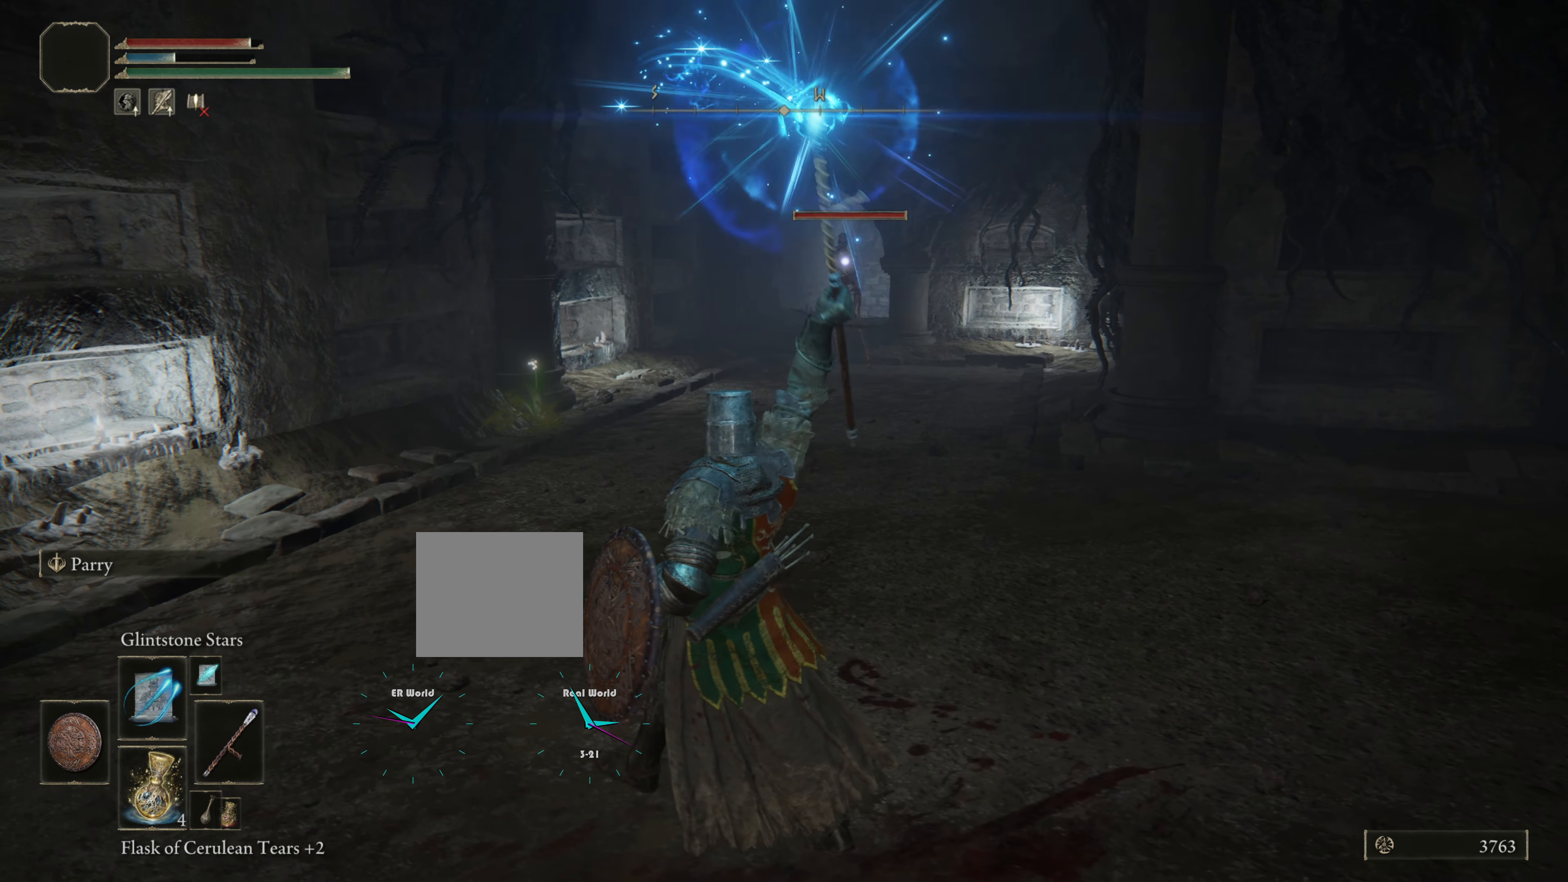
{"buttons": ["L1", "R1"], "left_stick": "up", "right_stick": "center", "events": [[300, "left_stick", "up"]]}
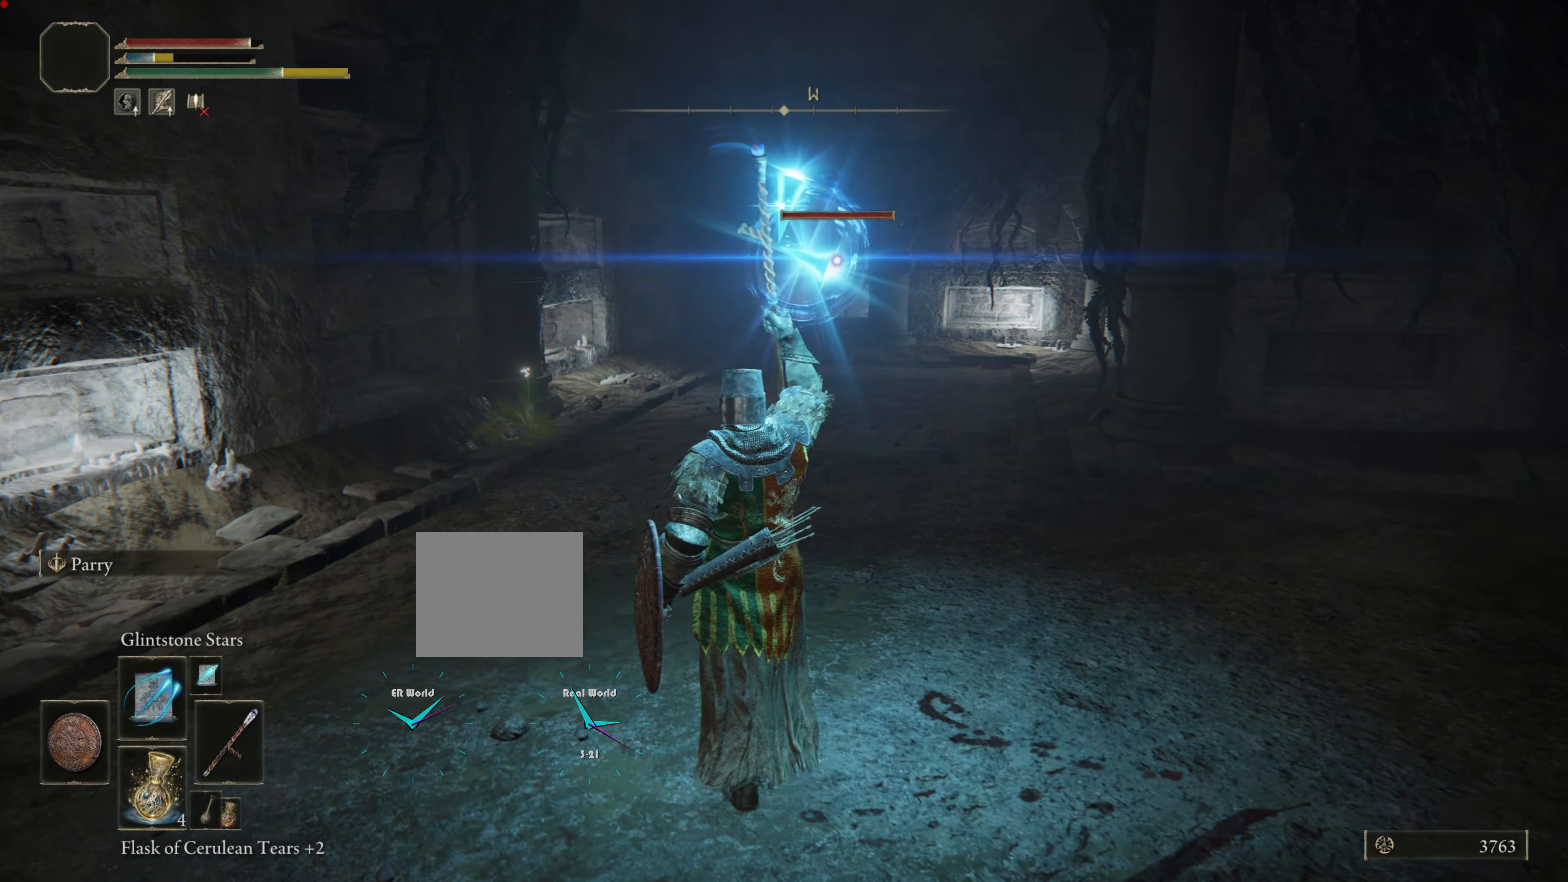
{"buttons": ["L1", "R1"], "left_stick": "left", "right_stick": "center", "events": [[300, "left_stick", "up-left"], [484, "left_stick", "left"]]}
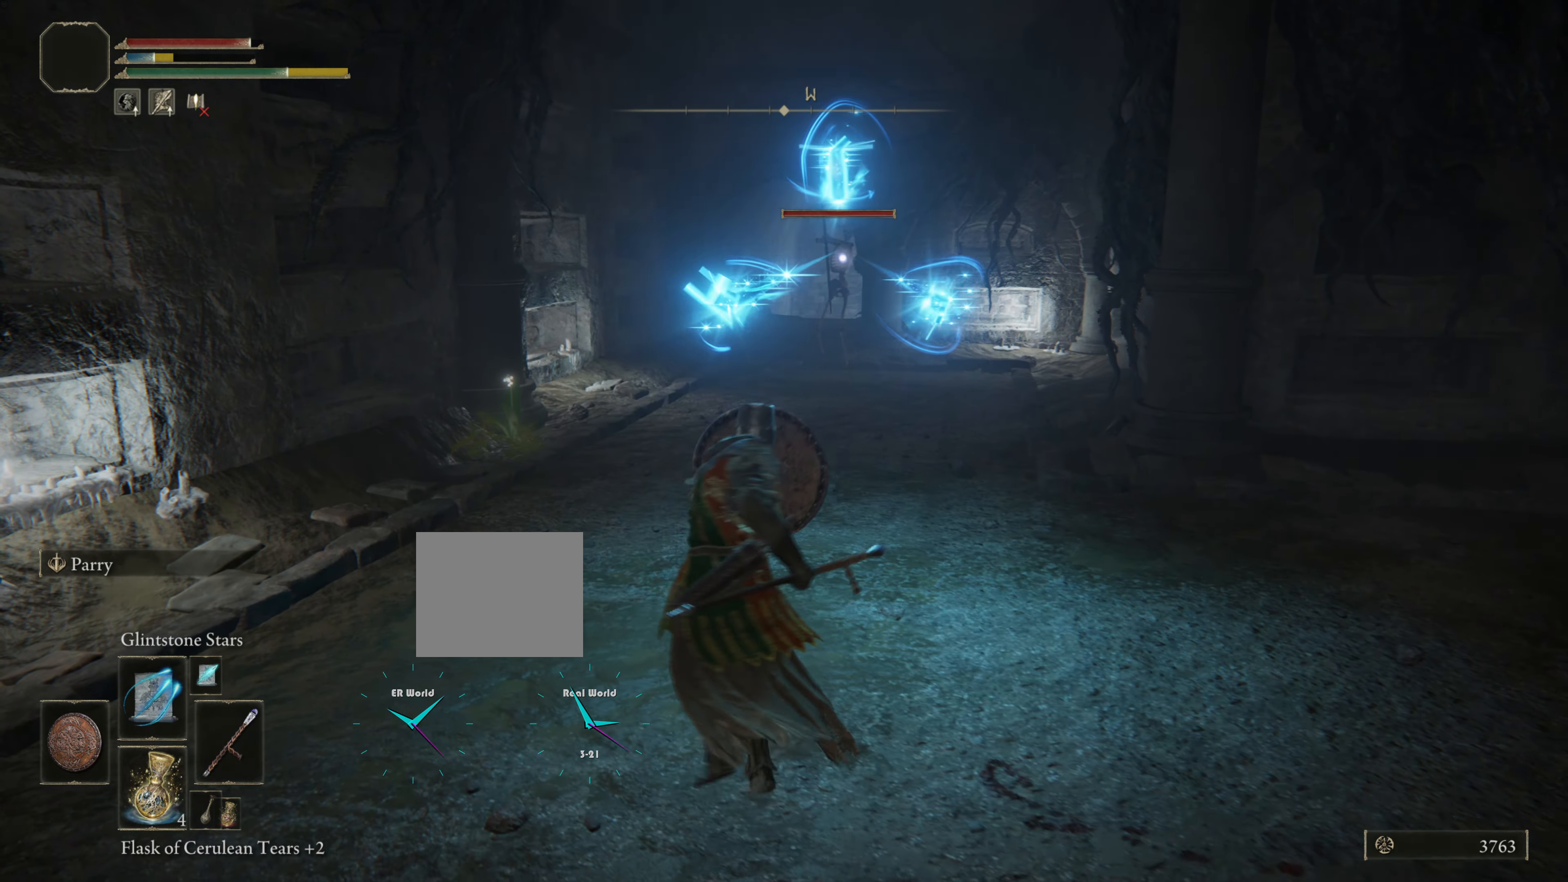
{"buttons": ["L1"], "left_stick": "left", "right_stick": "center", "events": [[301, "R1", "up"]]}
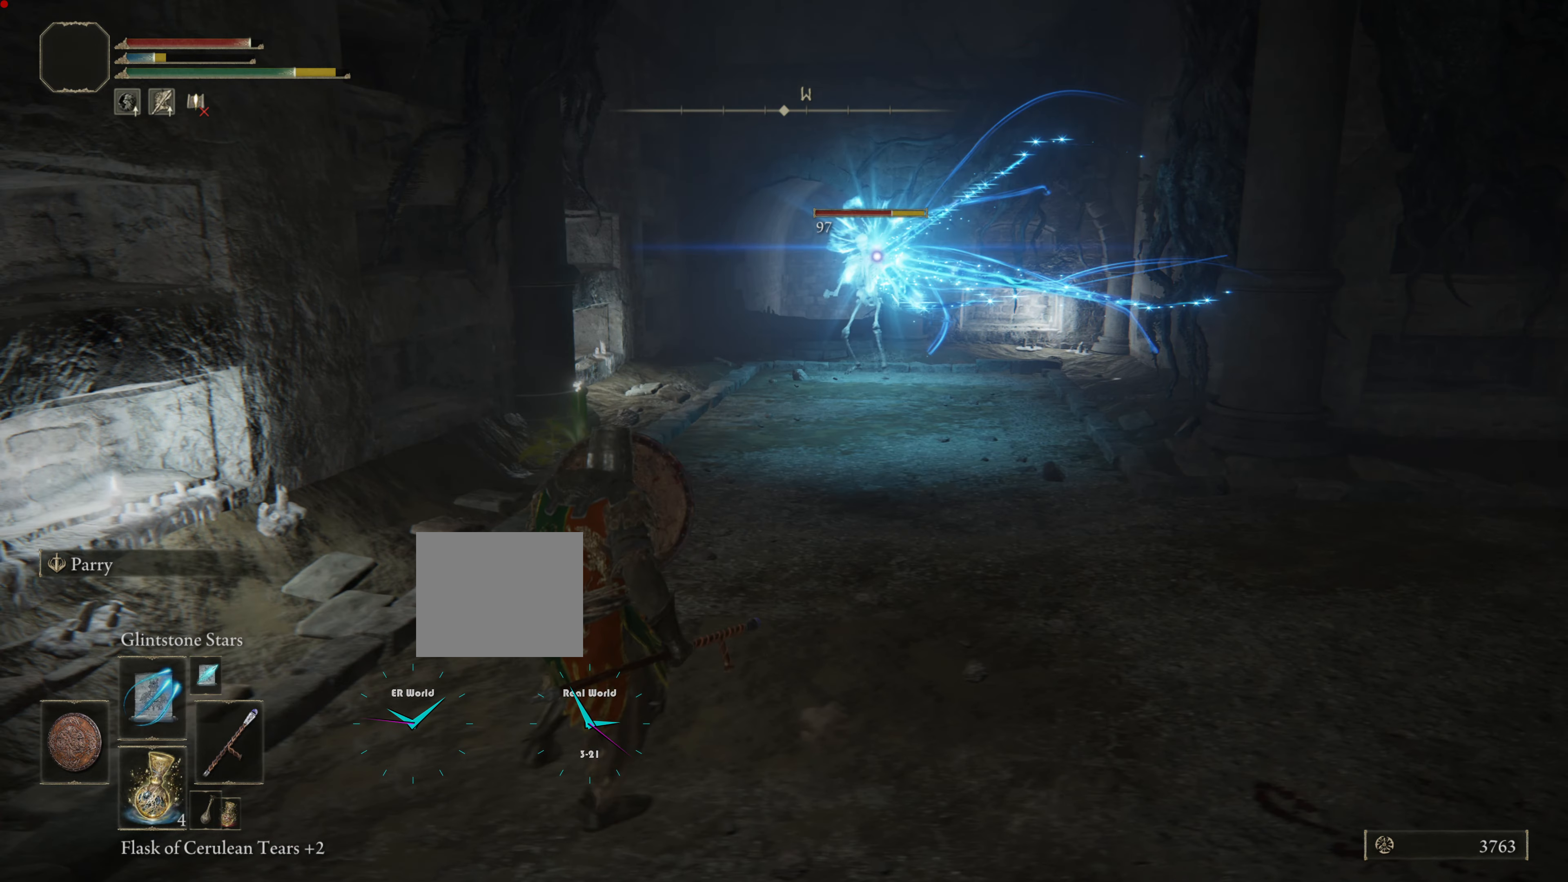
{"buttons": ["L1"], "left_stick": "left", "right_stick": "center", "events": [[133, "left_stick", "down-left"], [250, "left_stick", "left"]]}
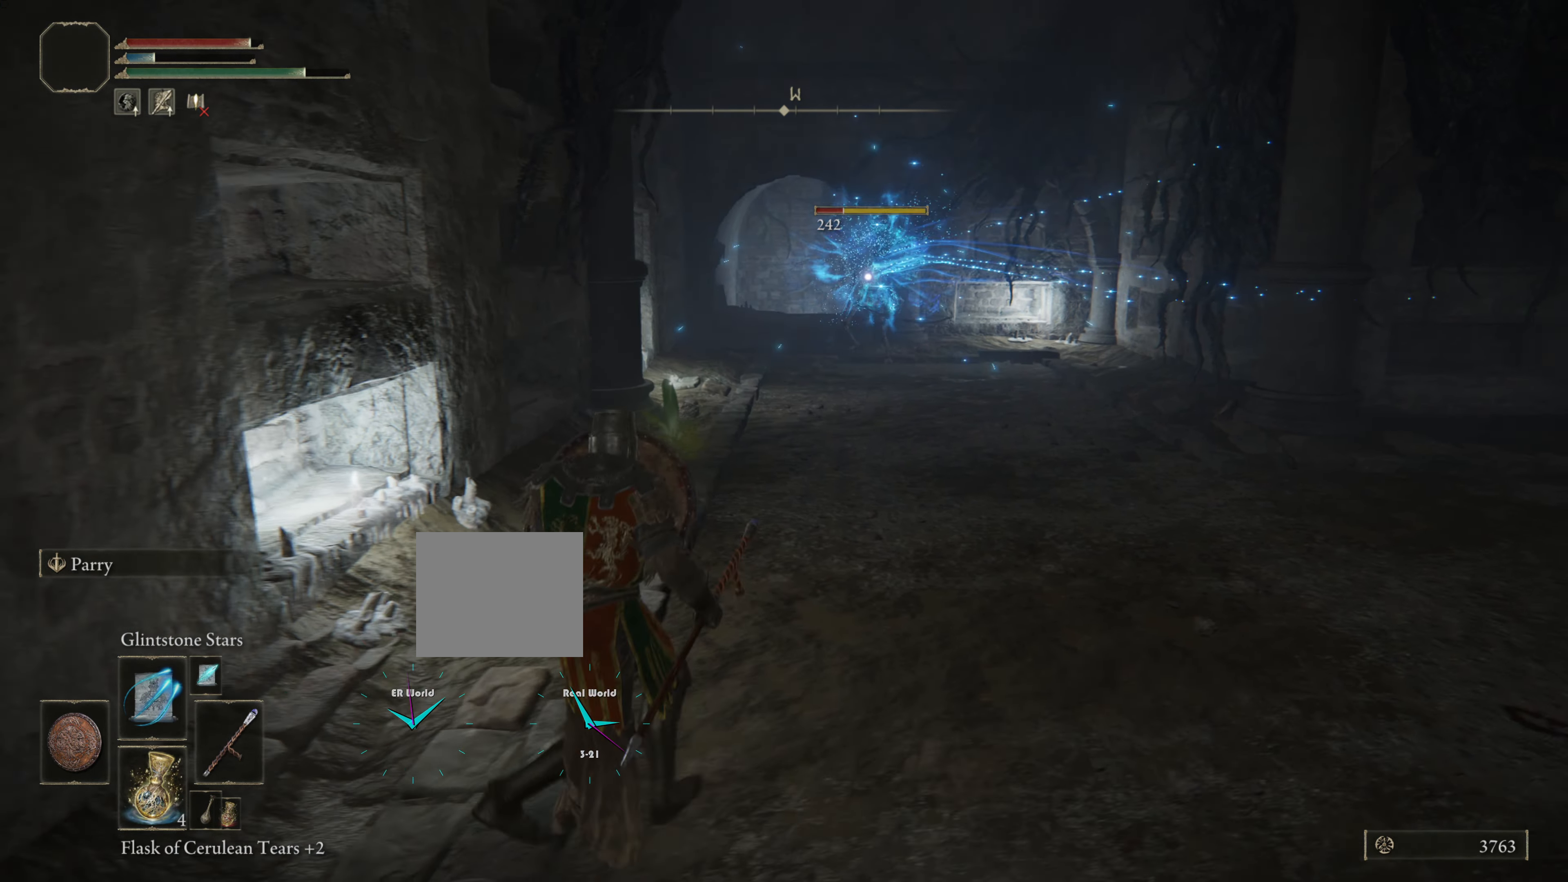
{"buttons": ["L1"], "left_stick": "right", "right_stick": "center", "events": [[84, "left_stick", "up"], [134, "left_stick", "right"]]}
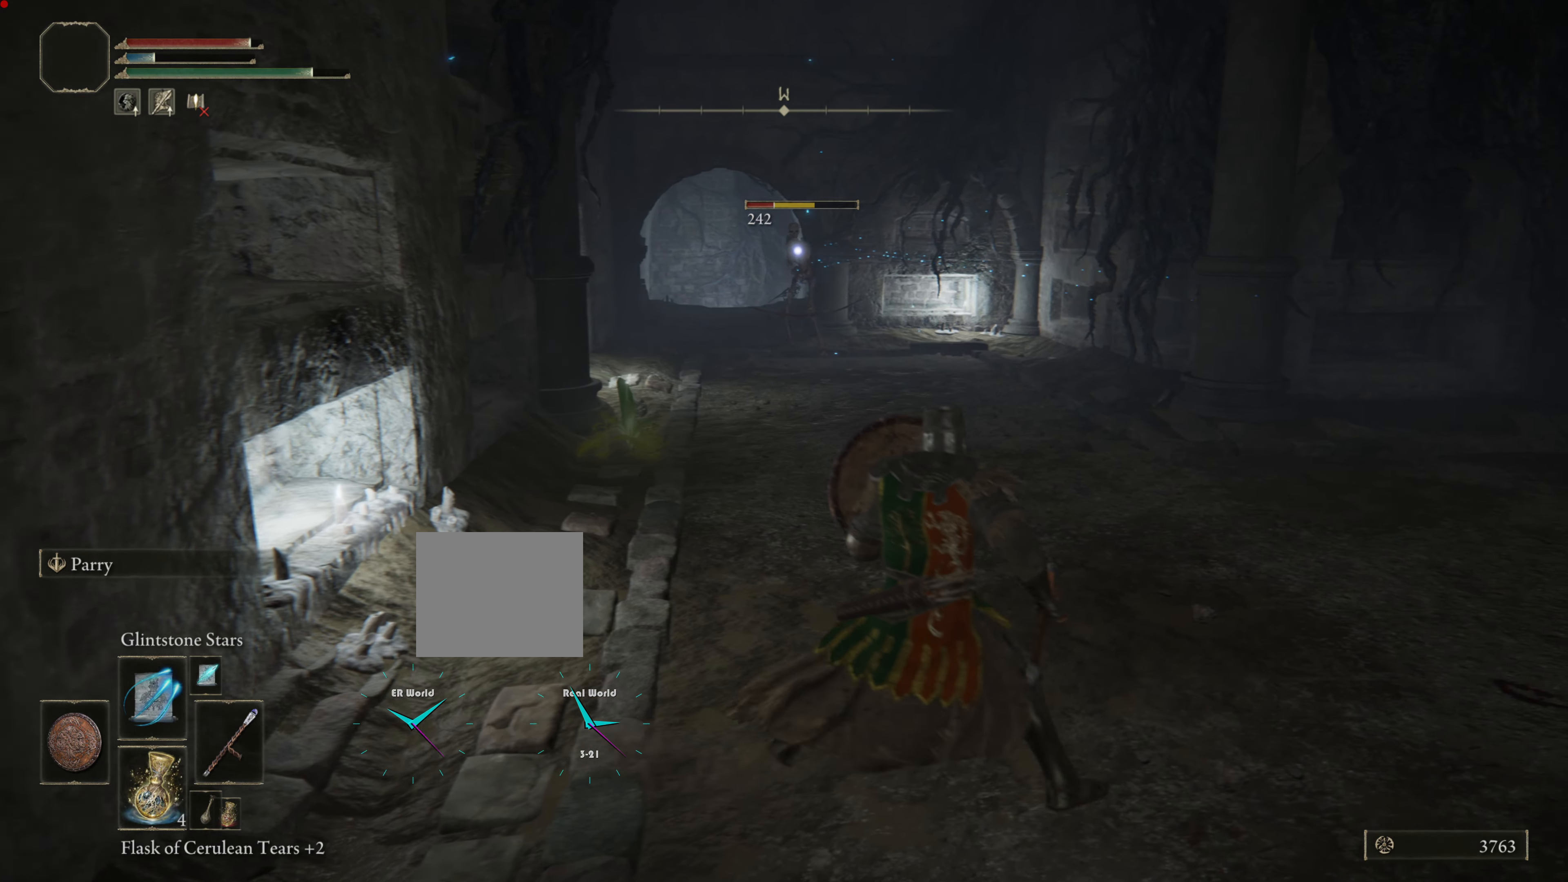
{"buttons": ["L1", "R1"], "left_stick": "right", "right_stick": "center", "events": [[417, "R1", "down"]]}
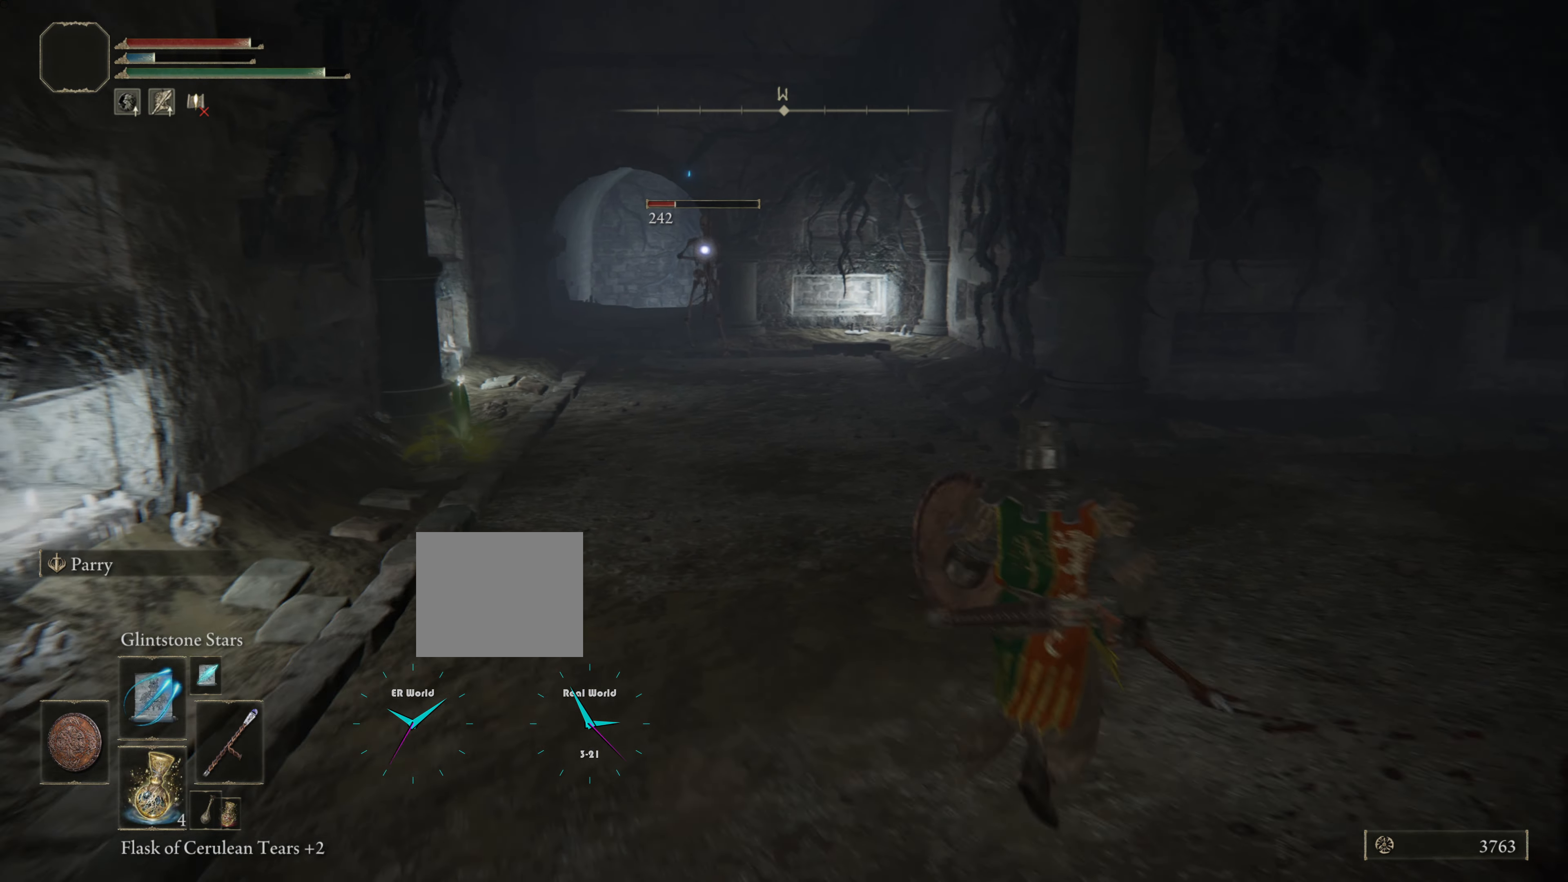
{"buttons": ["L1", "R1"], "left_stick": "right", "right_stick": "center", "events": []}
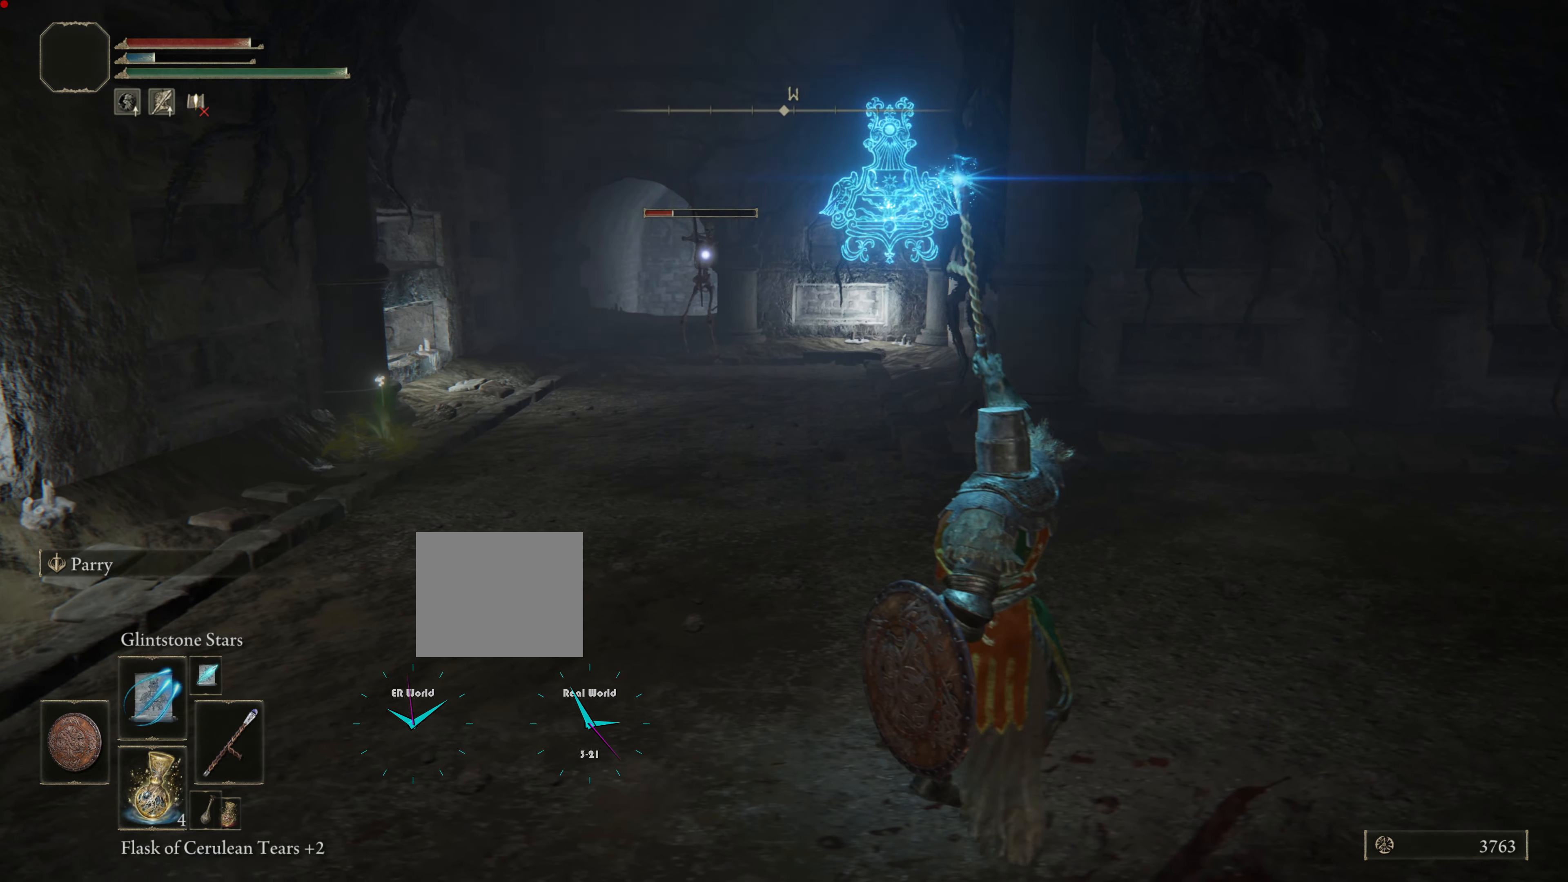
{"buttons": ["L1", "R1"], "left_stick": "right", "right_stick": "center", "events": []}
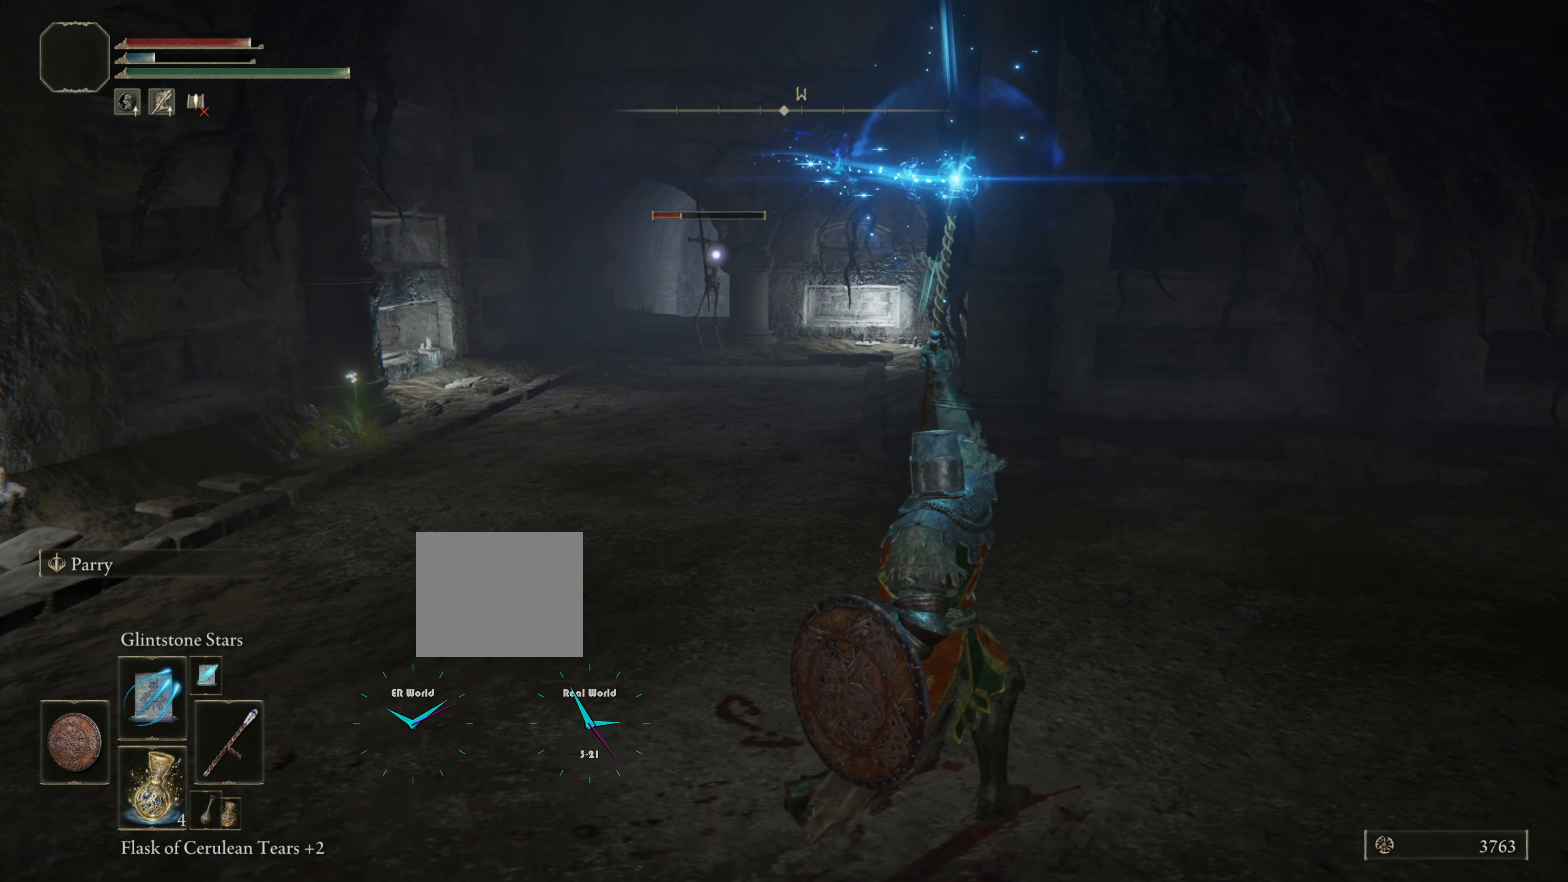
{"buttons": ["L1", "R1"], "left_stick": "right", "right_stick": "center", "events": []}
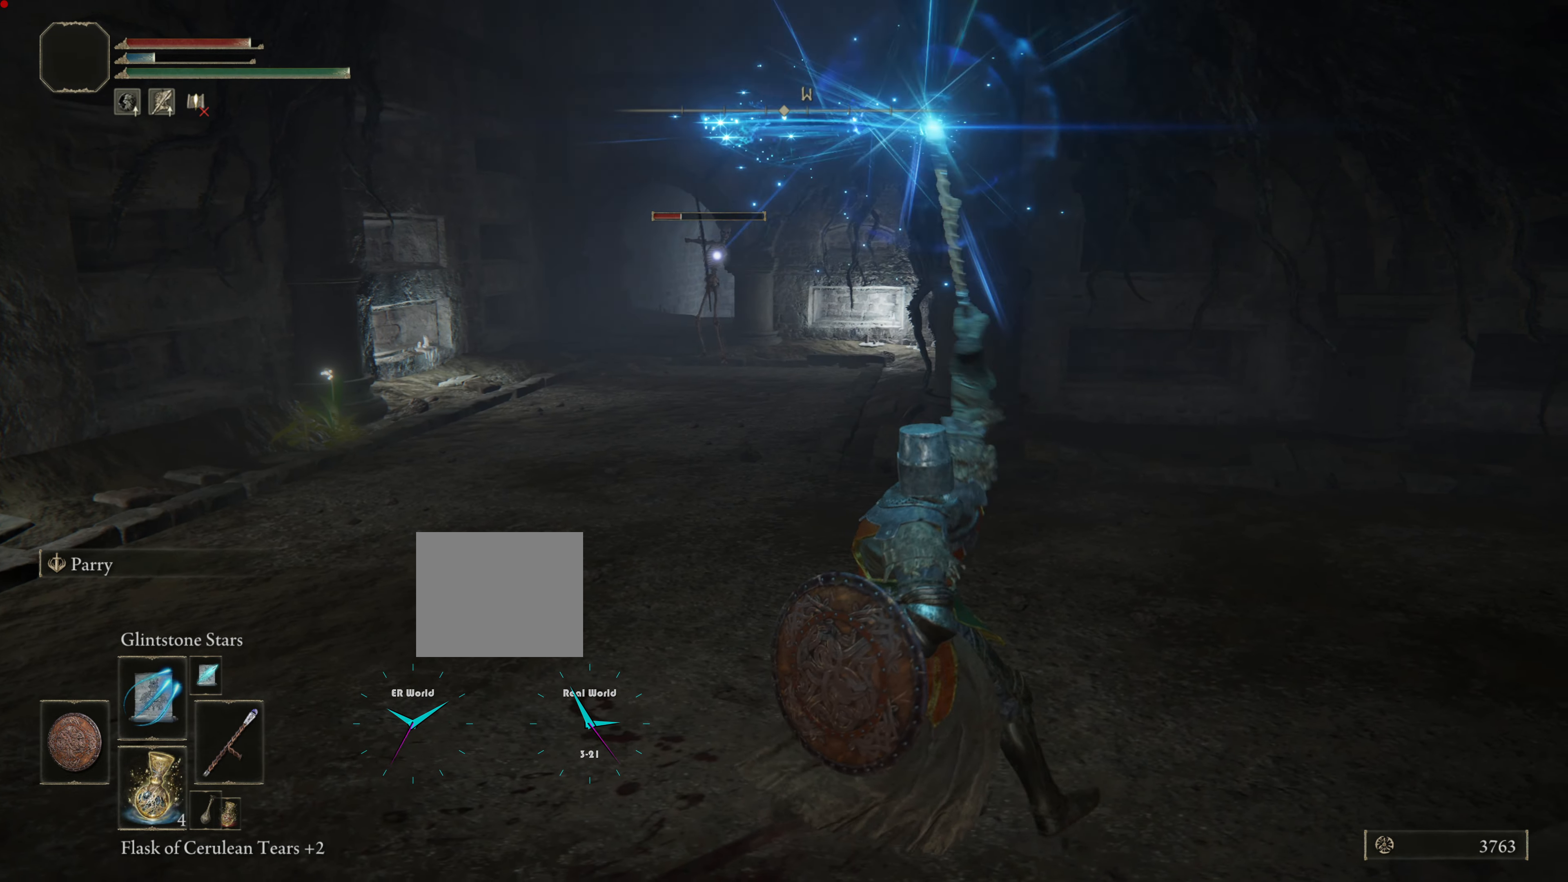
{"buttons": ["L1"], "left_stick": "right", "right_stick": "center", "events": [[400, "R1", "up"]]}